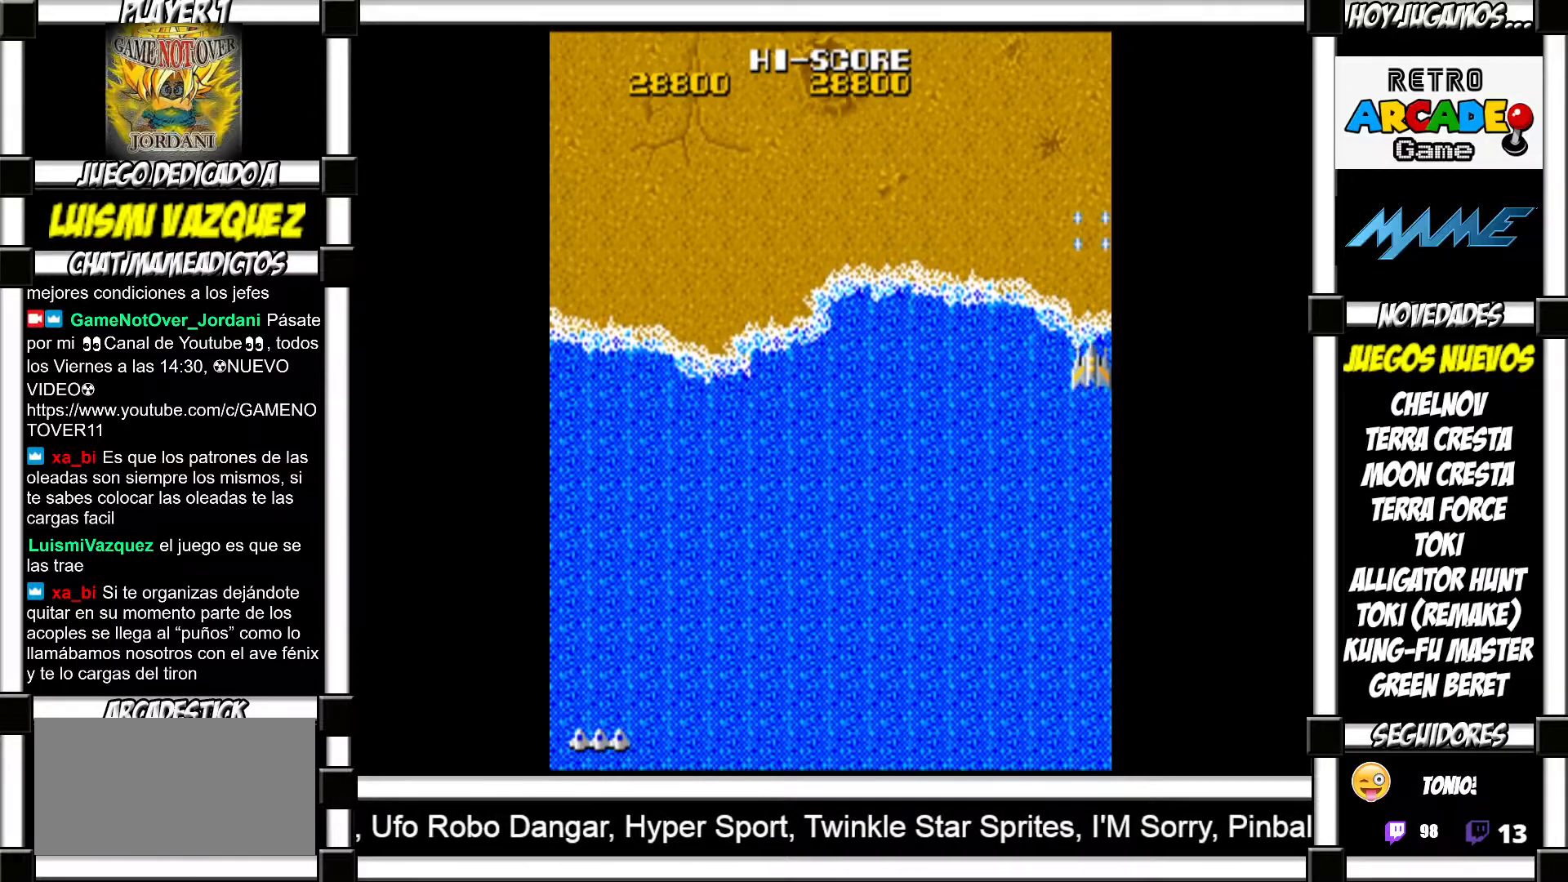
Gameplay with a controller (arcade stick); each line is a JSON object with the inputs held at the frame after it. "events" lists button and stick changes between this image and that frame as [ms after this image, input, new state], when the widget could be followed in between. Not read: L3 R3 left_stick.
{"buttons": ["SQUARE"]}
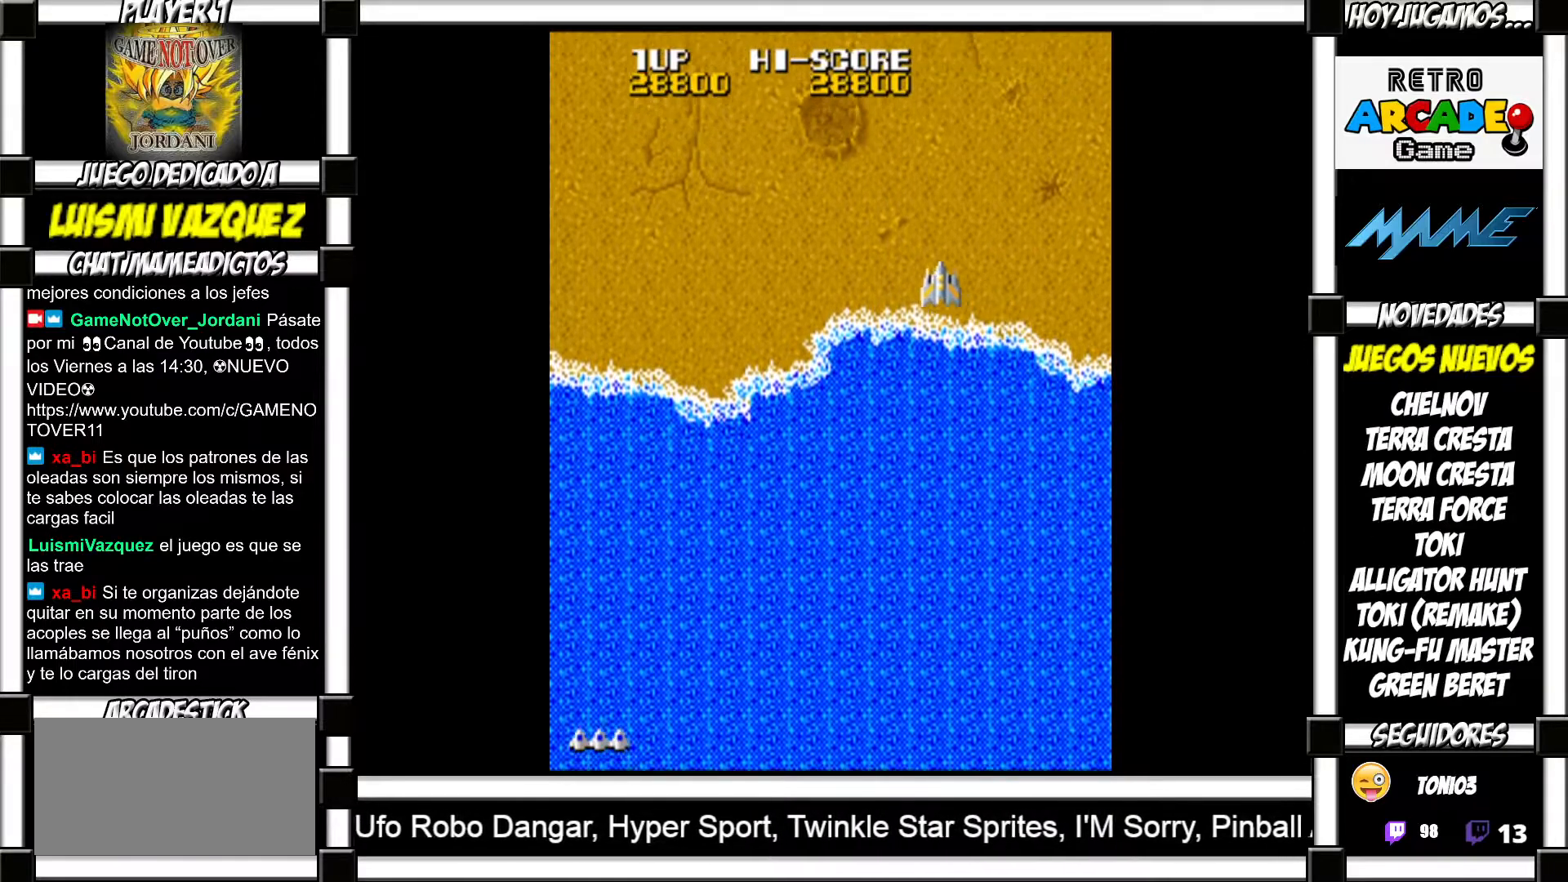
{"buttons": ["SQUARE"], "events": []}
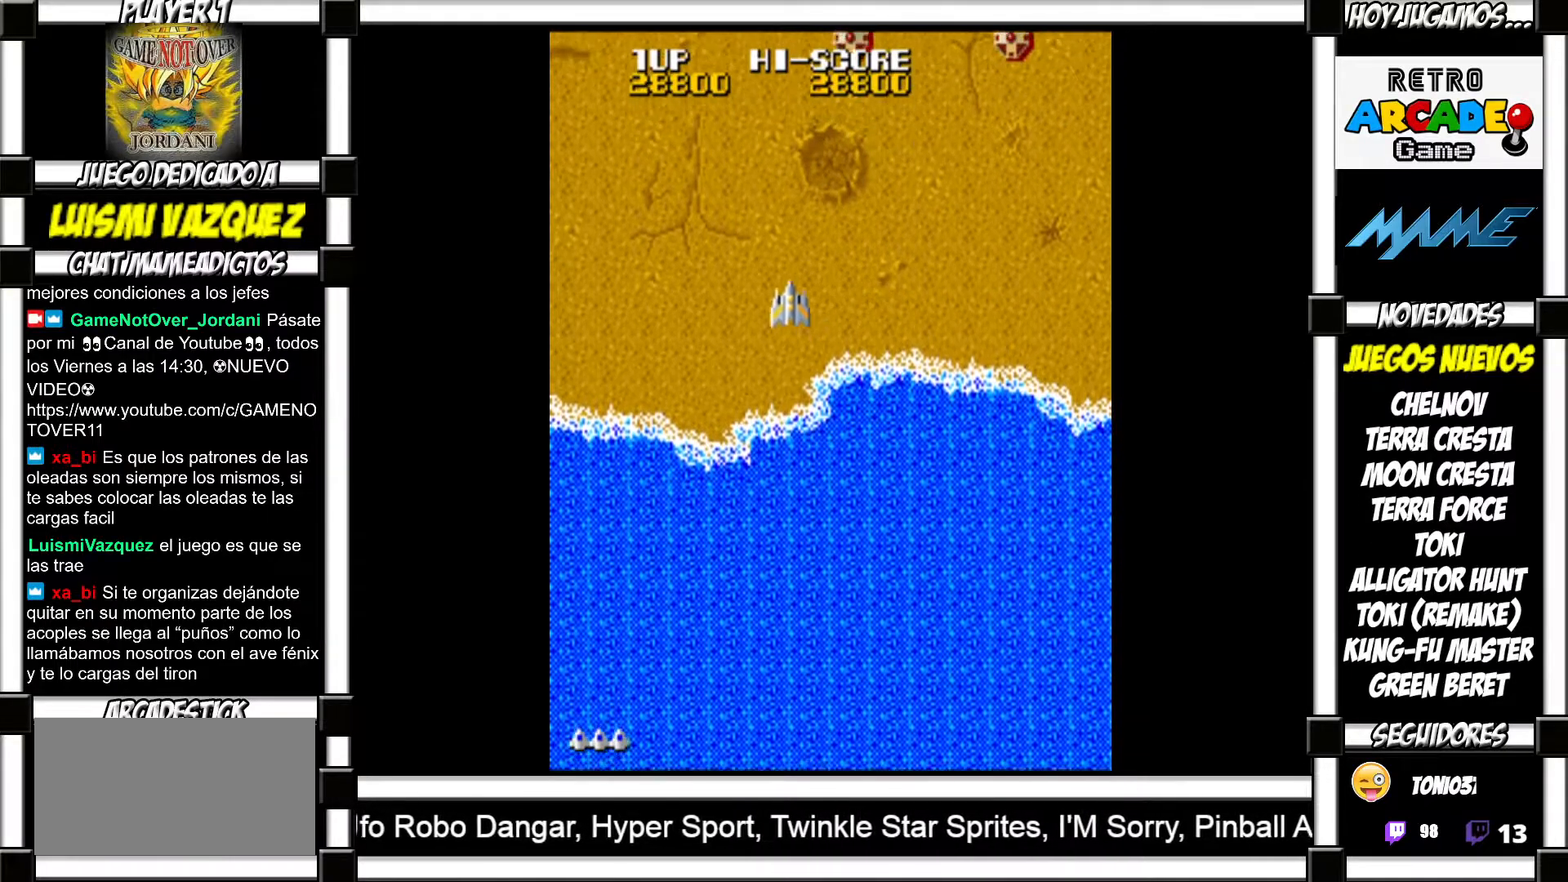
{"buttons": []}
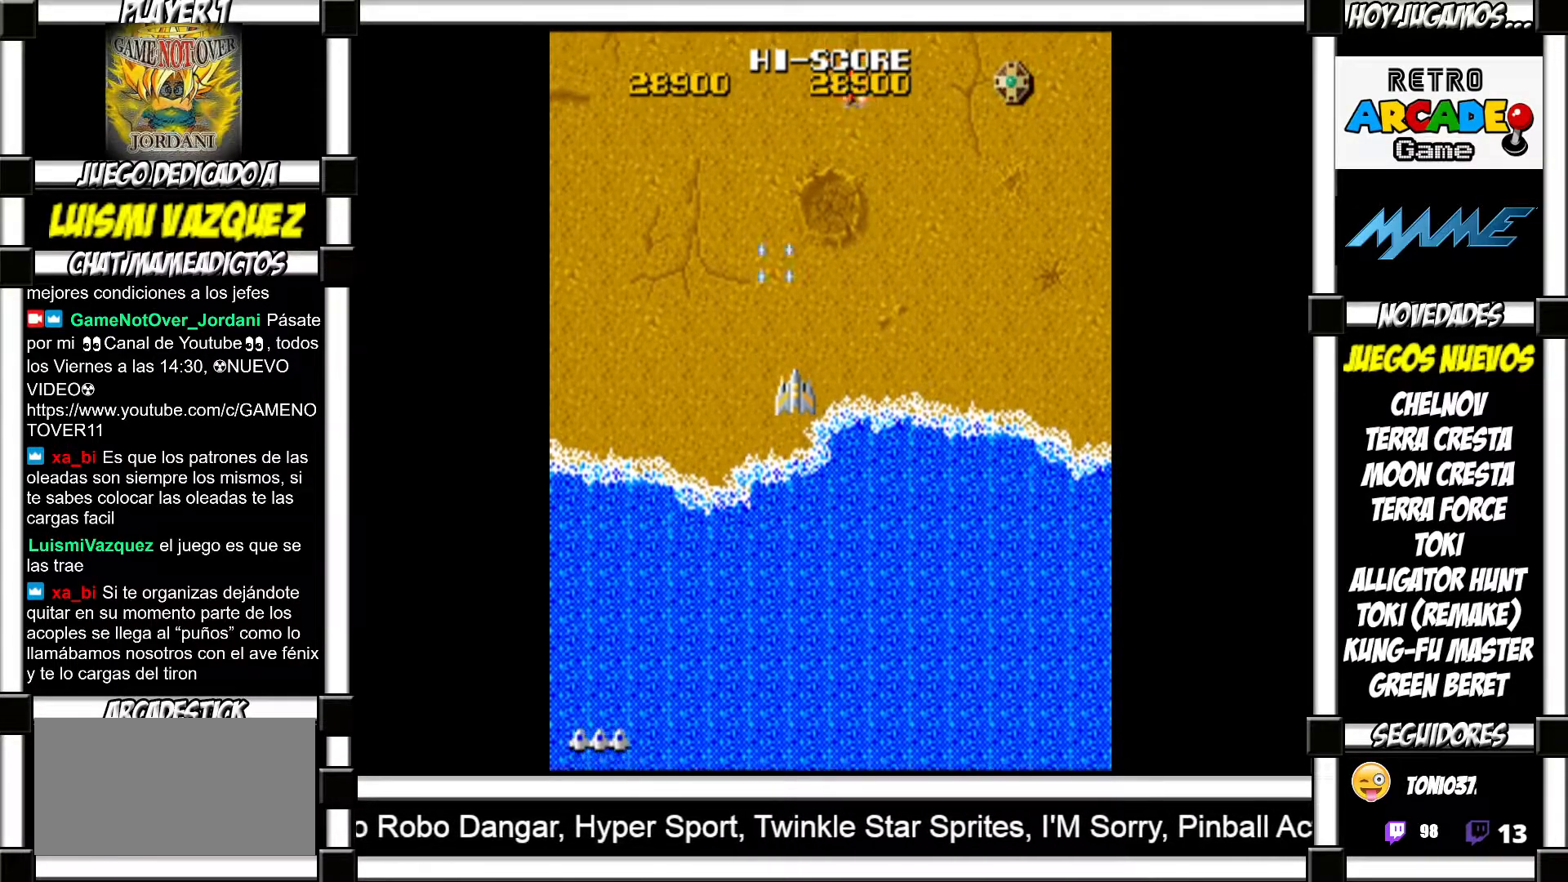
{"buttons": [], "events": []}
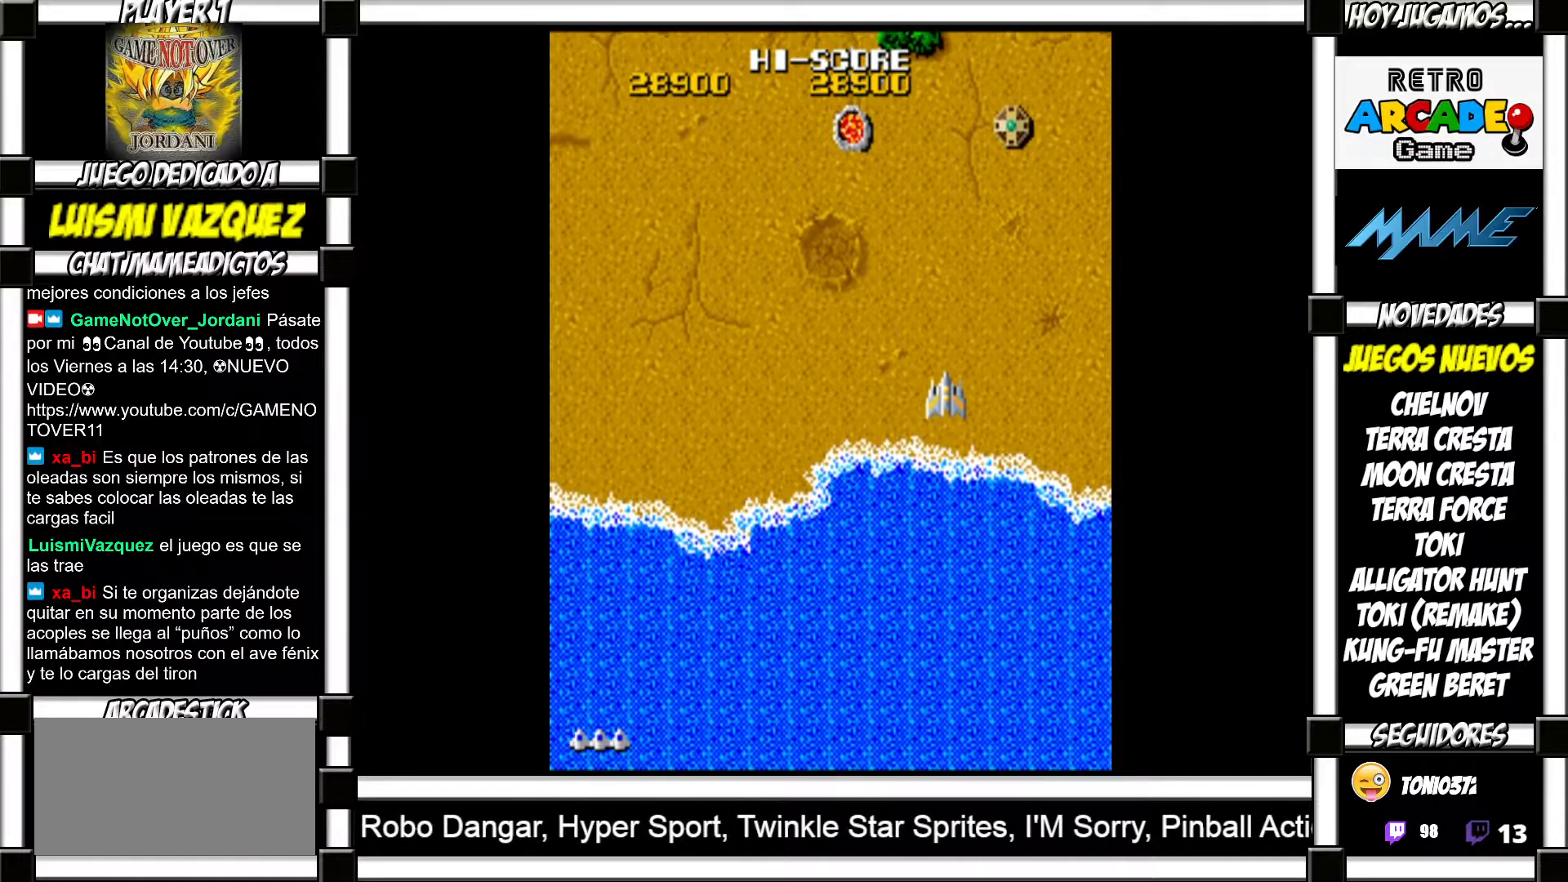
{"buttons": [], "events": []}
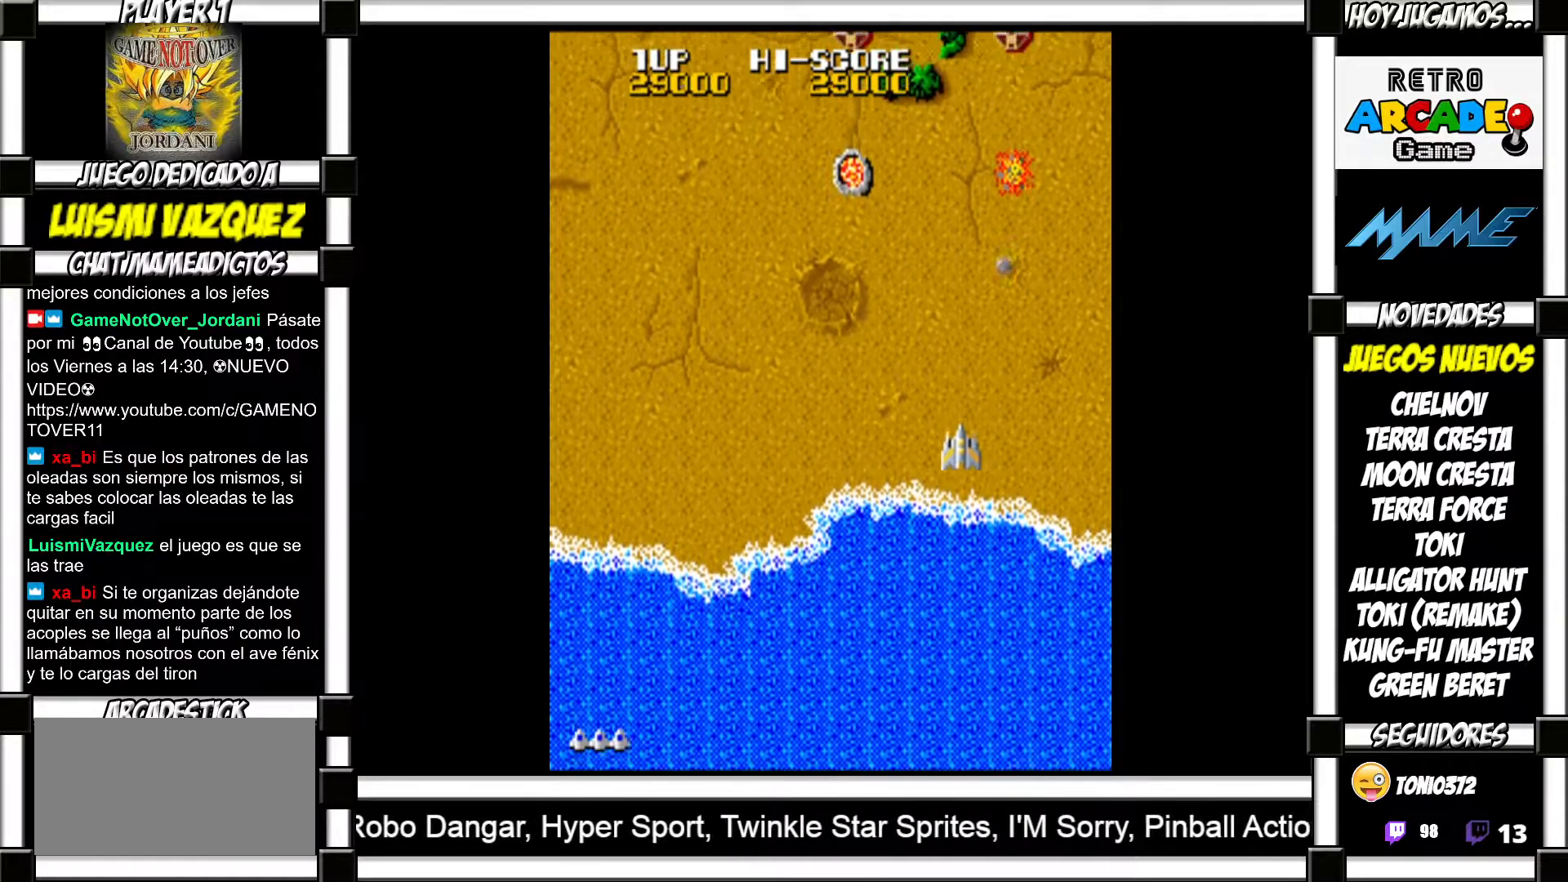
{"buttons": [], "events": []}
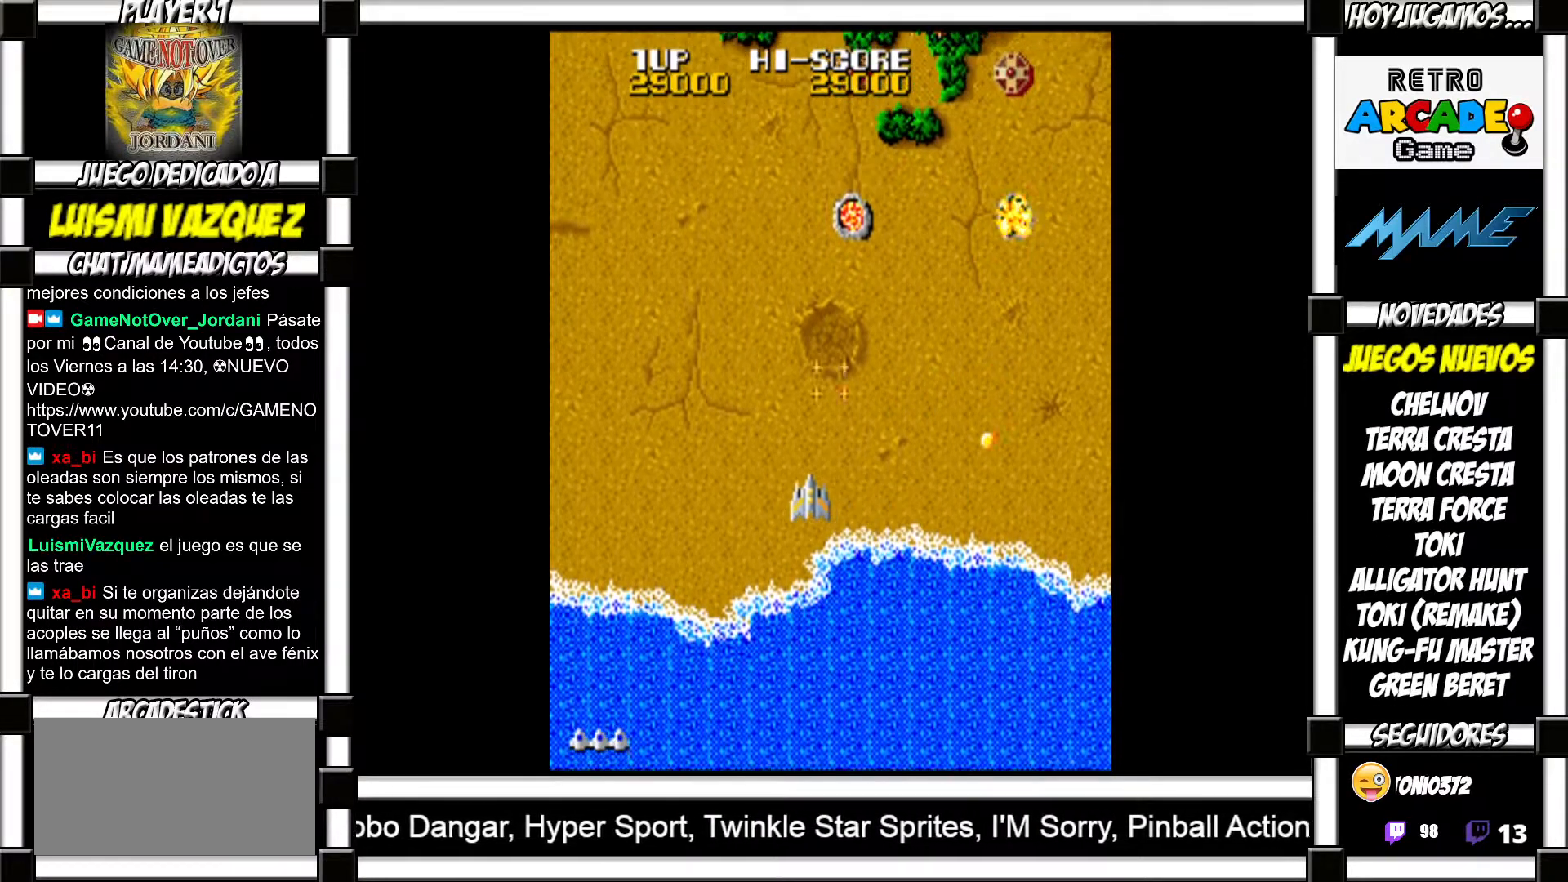
{"buttons": ["SQUARE"]}
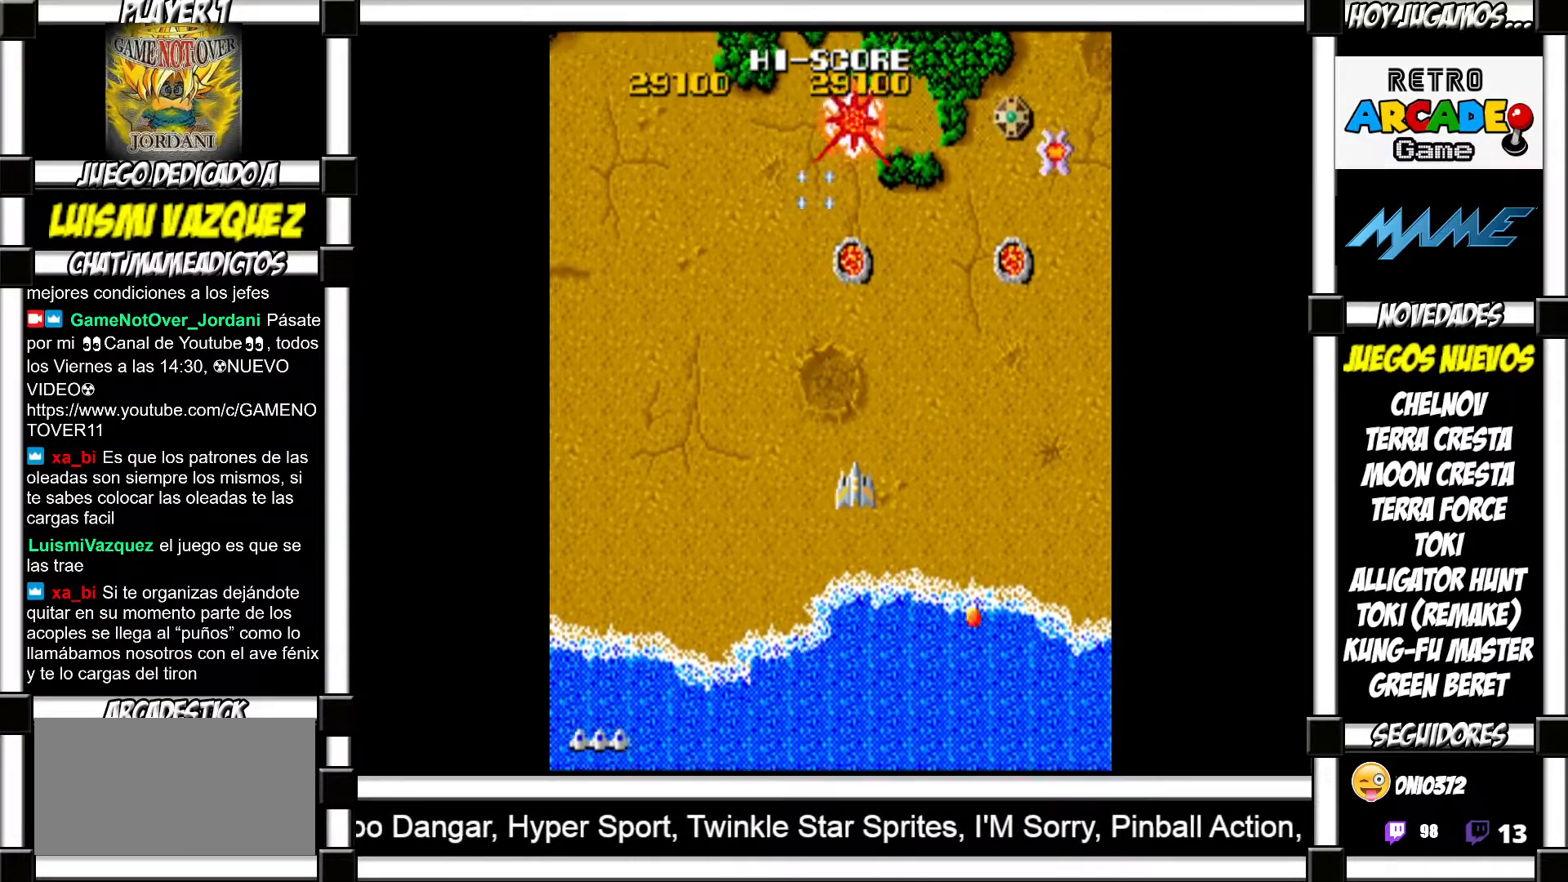
{"buttons": []}
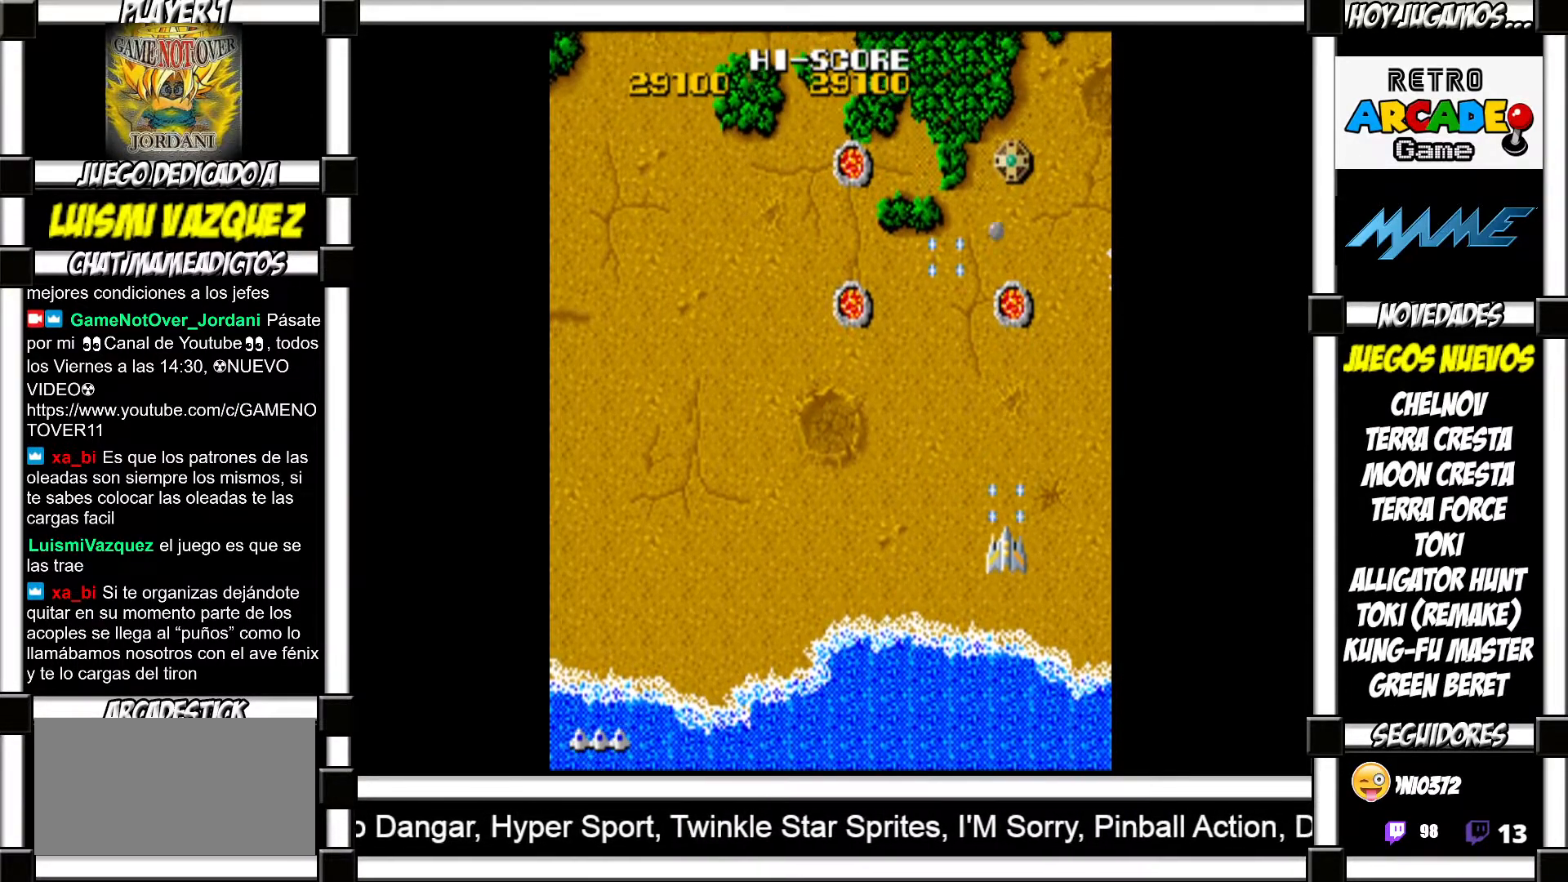
{"buttons": [], "events": []}
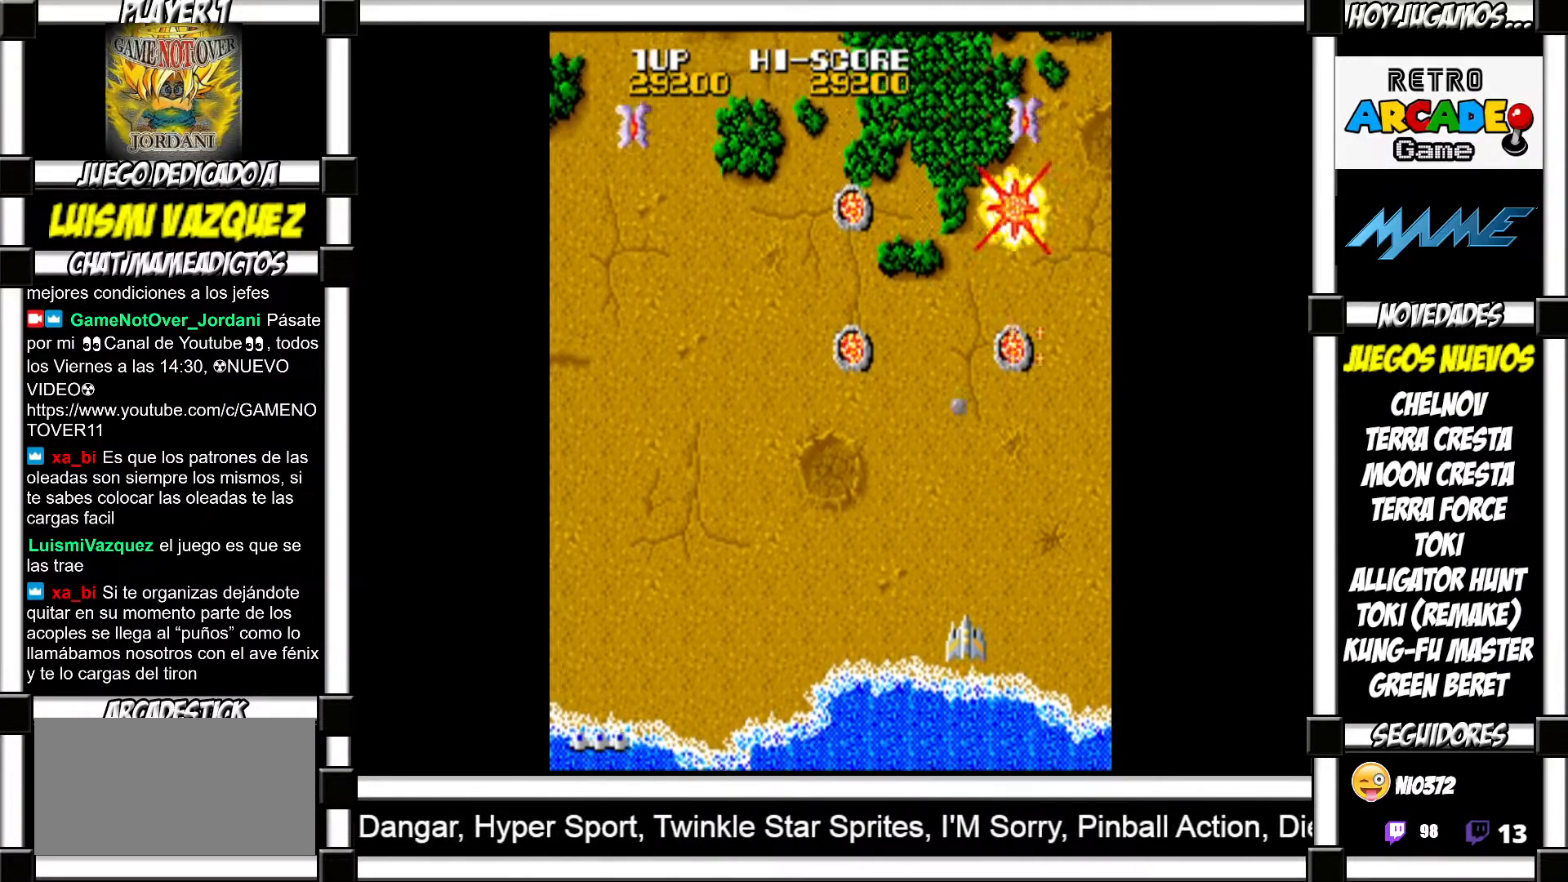
{"buttons": [], "events": []}
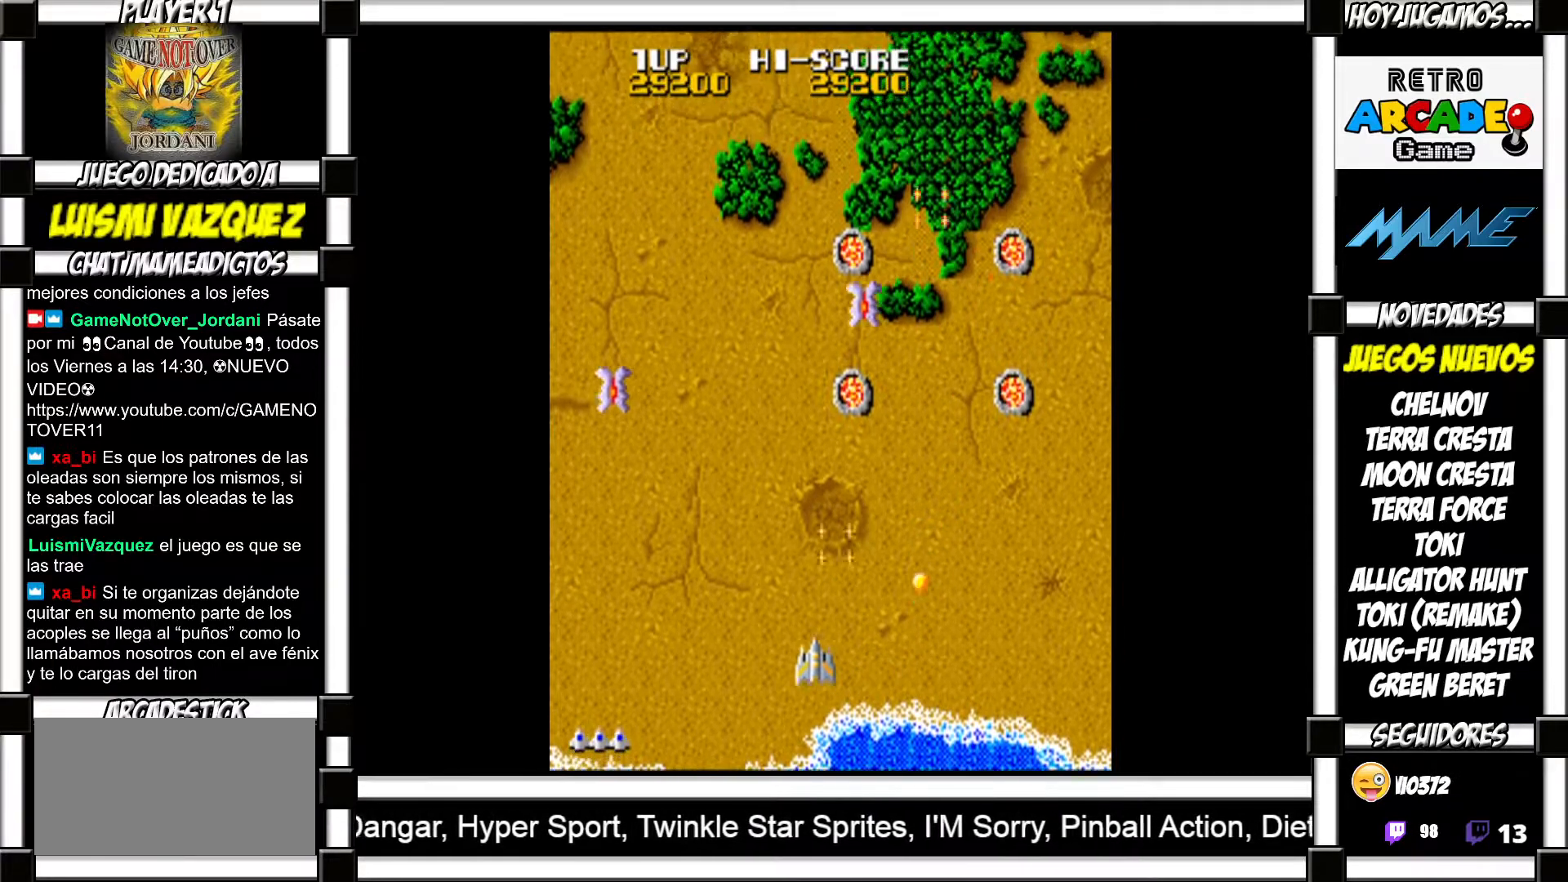
{"buttons": [], "events": []}
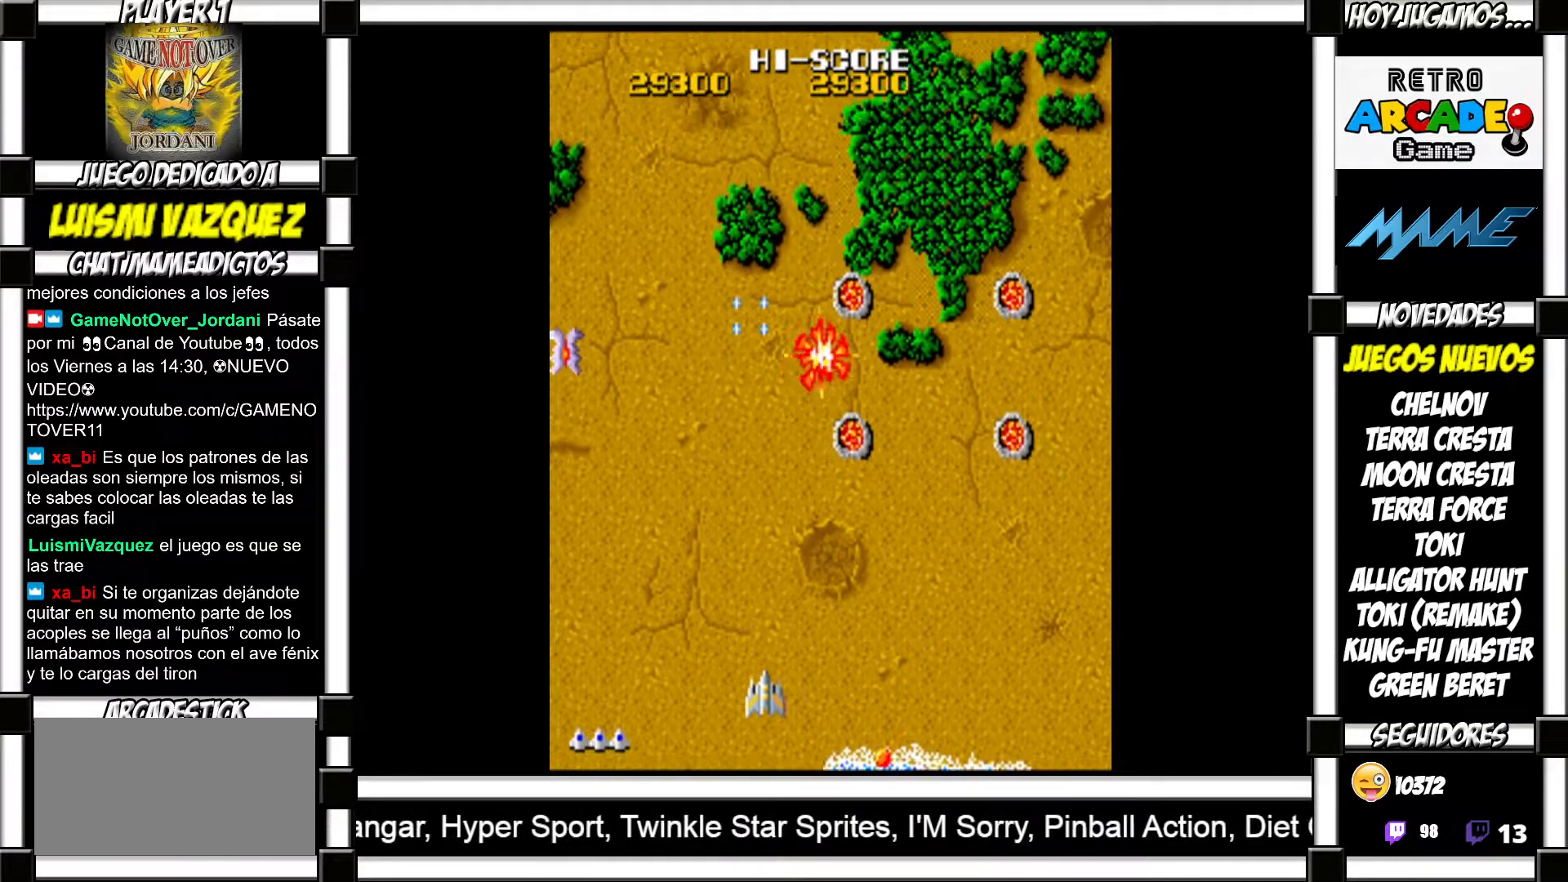
{"buttons": [], "events": []}
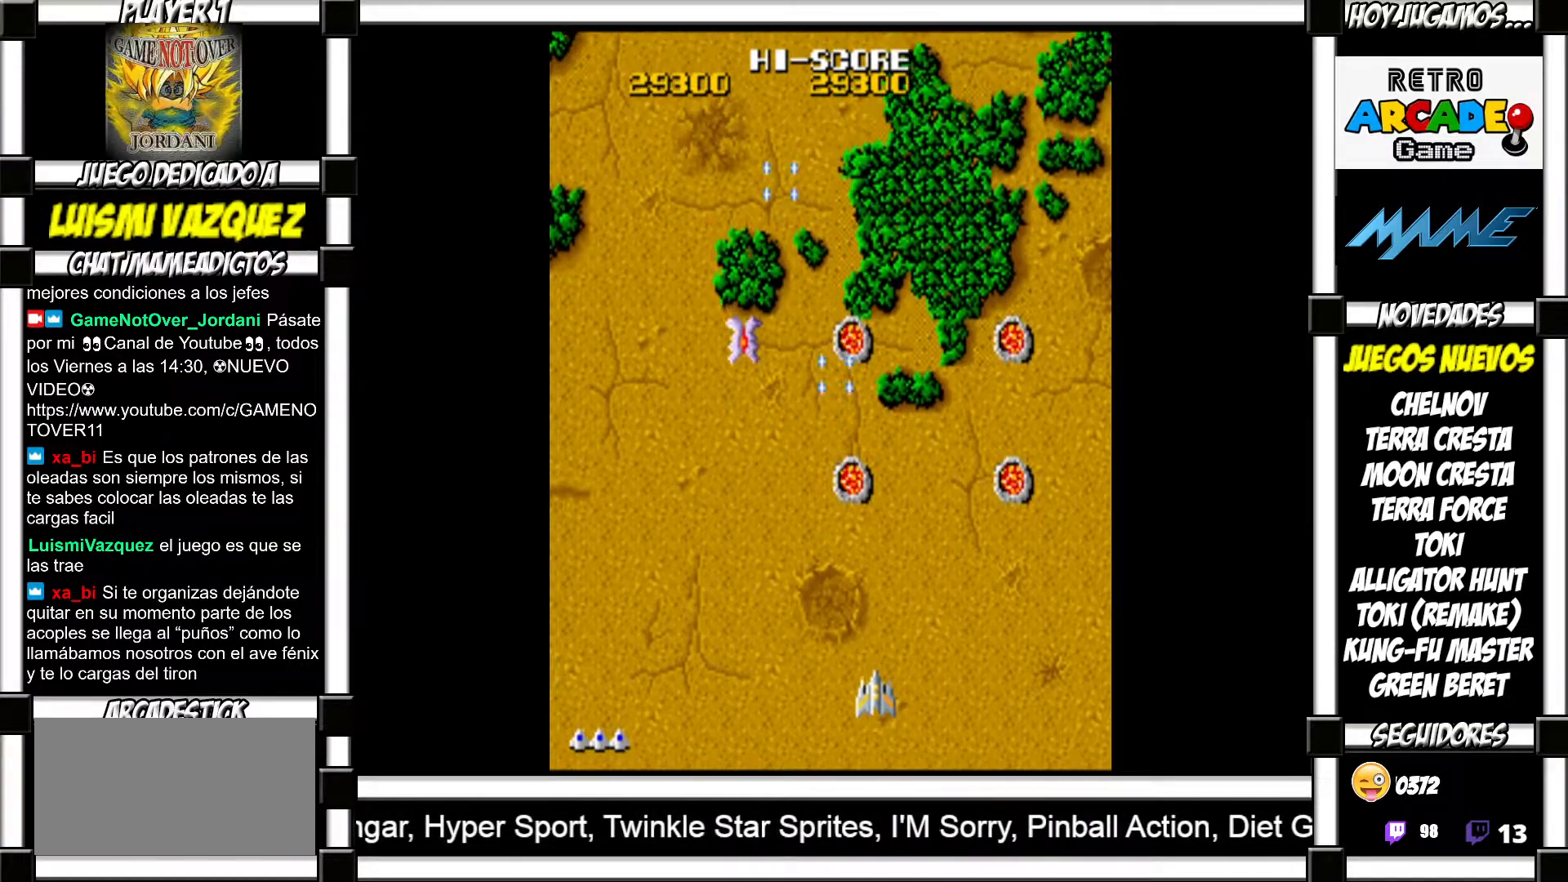
{"buttons": [], "events": []}
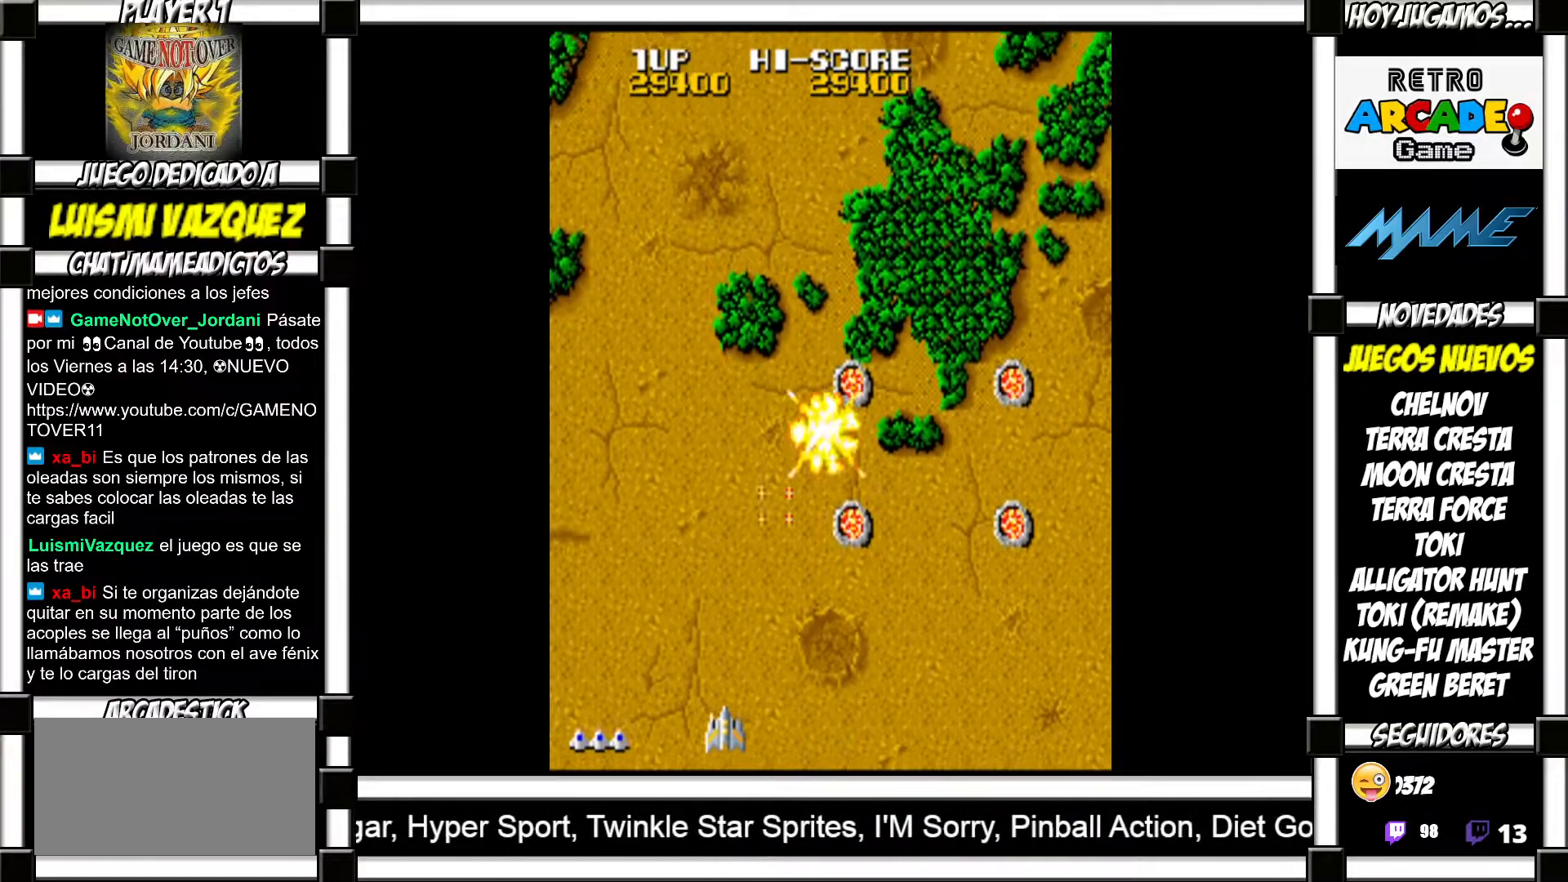
{"buttons": [], "events": []}
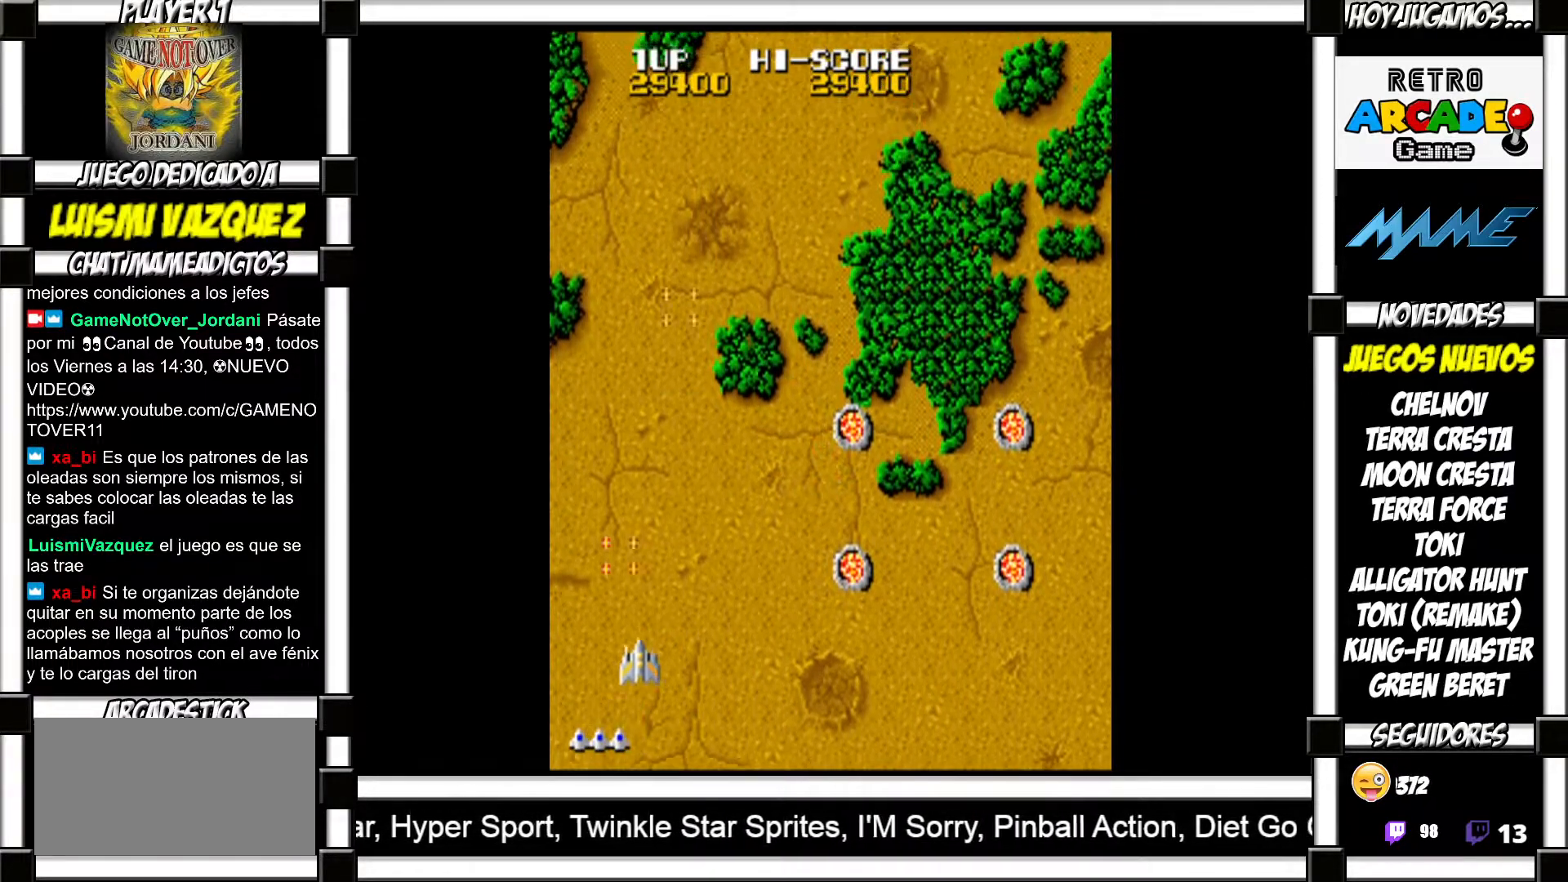
{"buttons": [], "events": []}
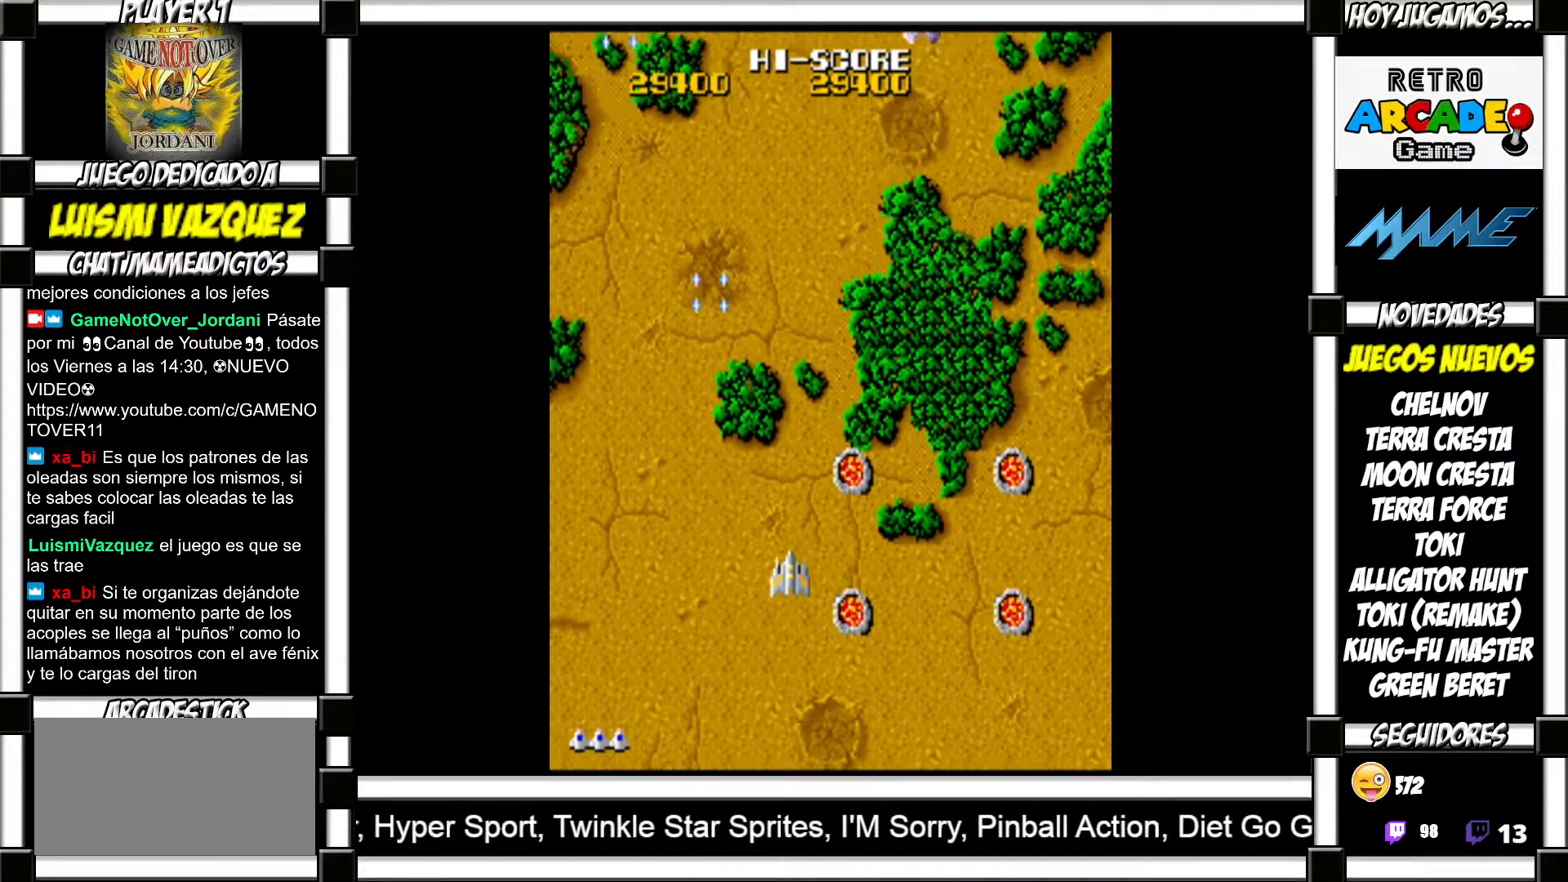
{"buttons": ["SQUARE"]}
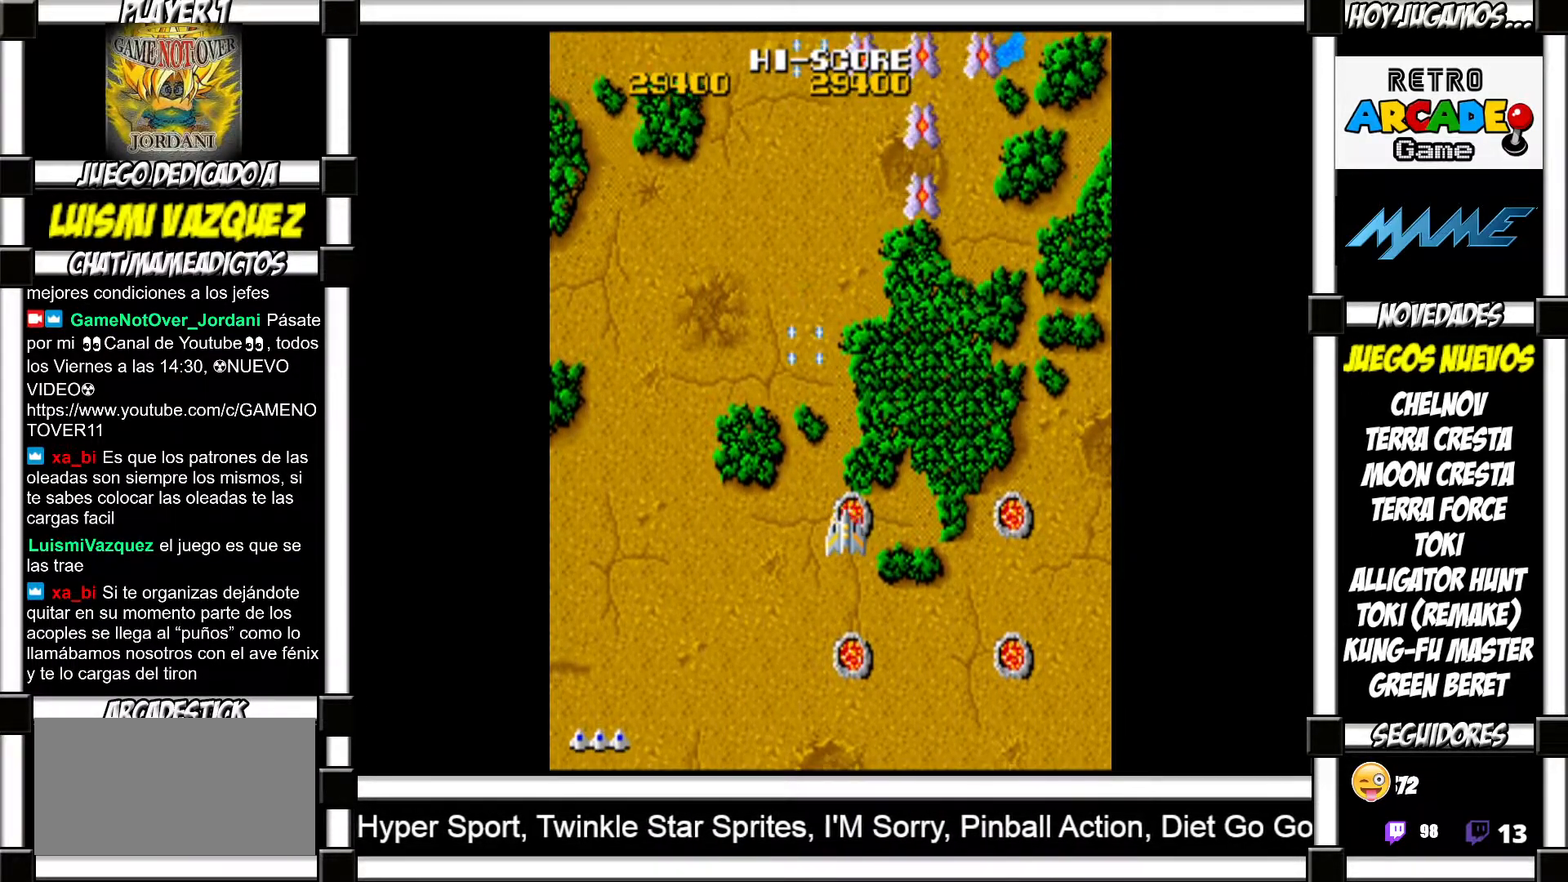
{"buttons": []}
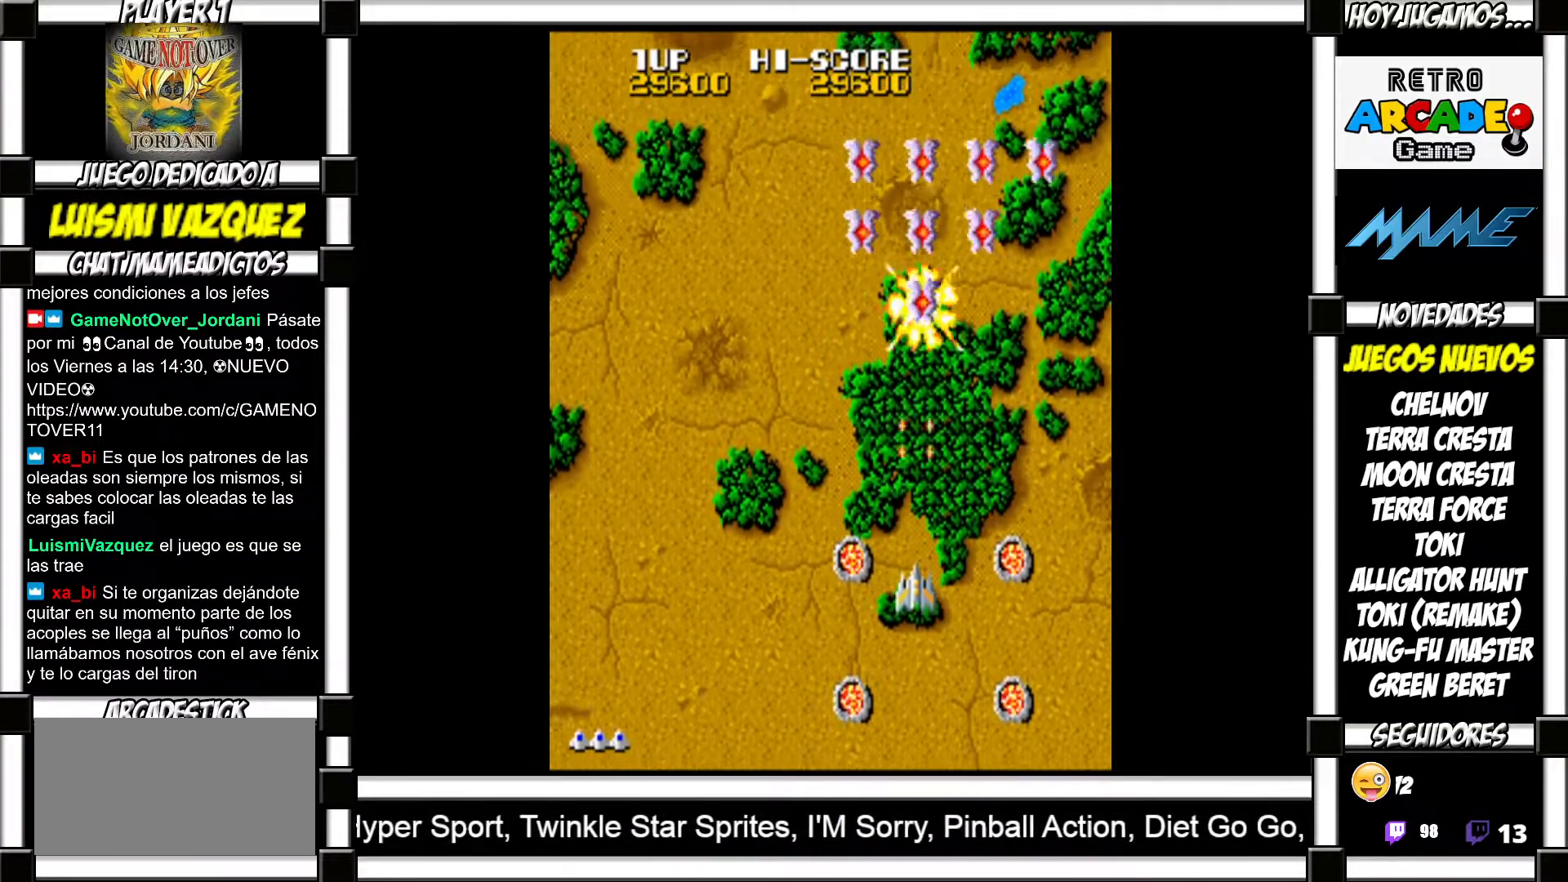
{"buttons": ["SQUARE"]}
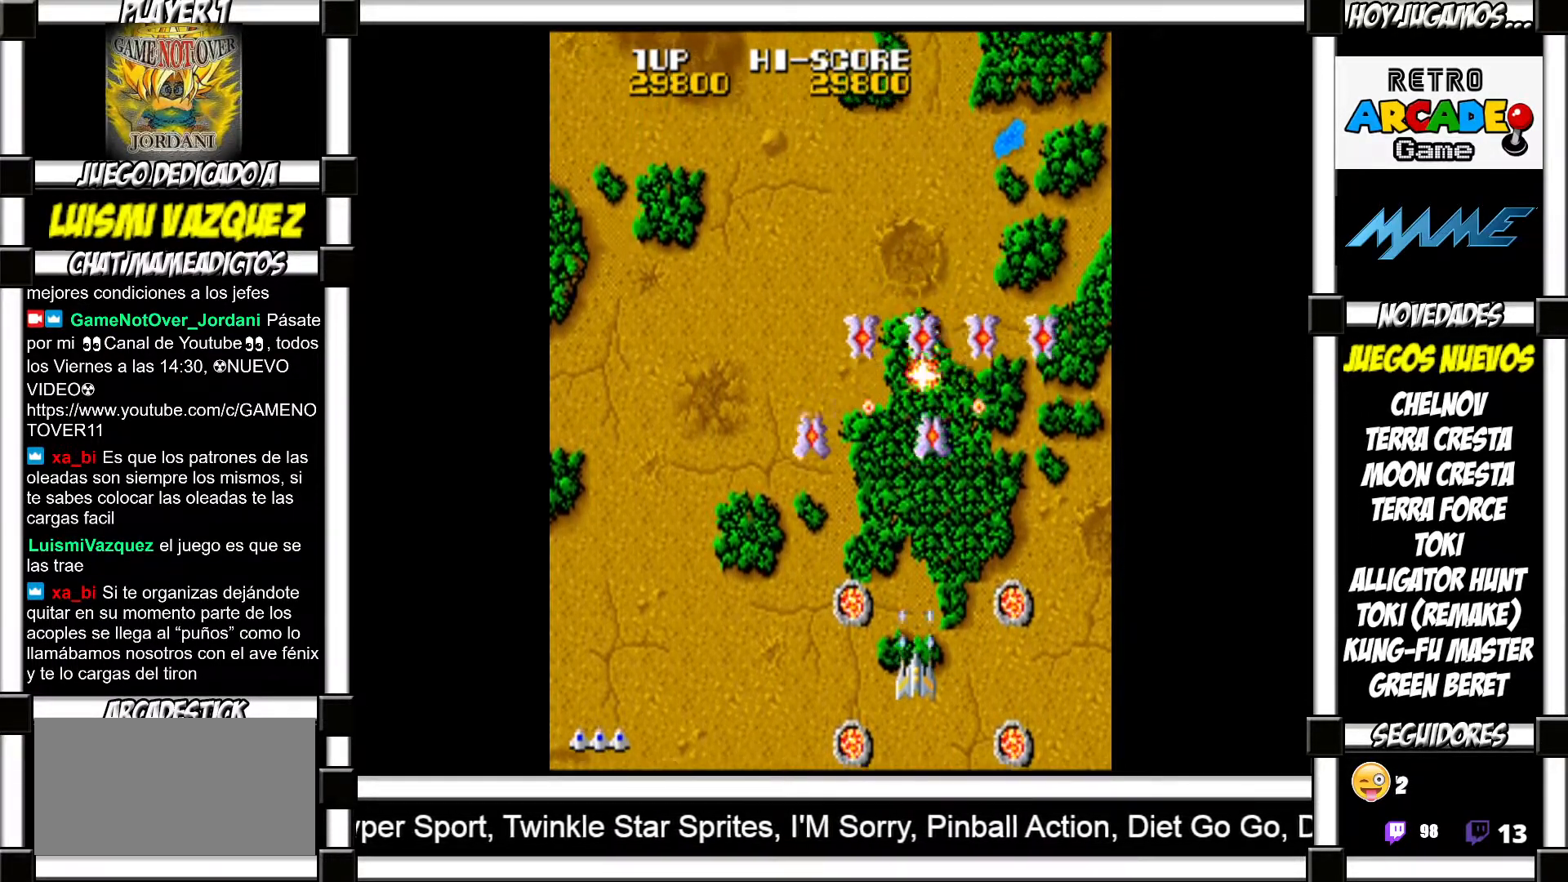
{"buttons": []}
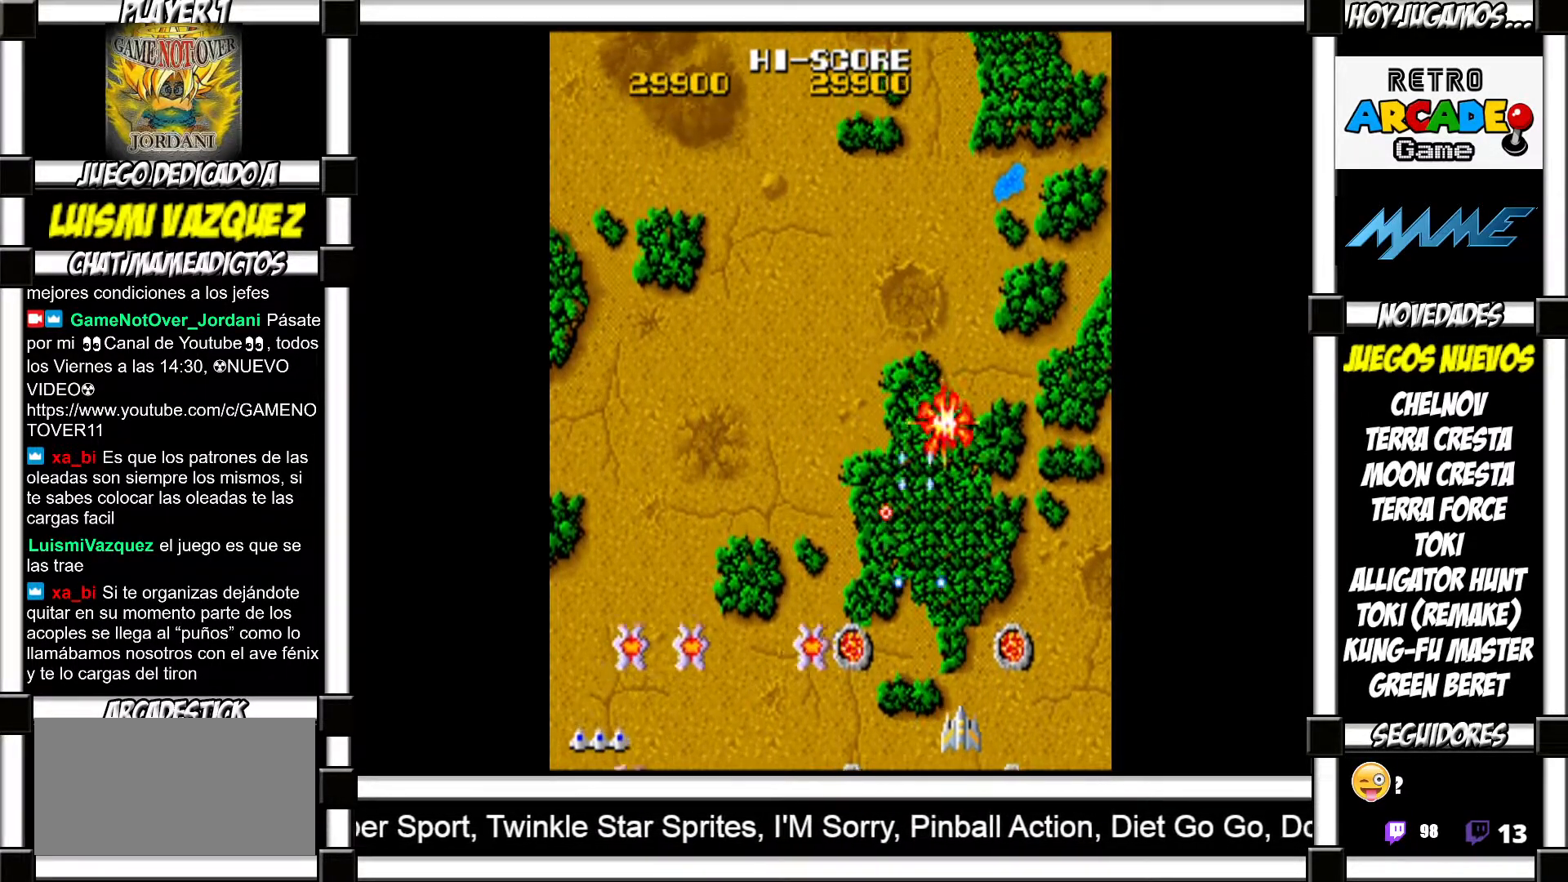
{"buttons": ["SQUARE"]}
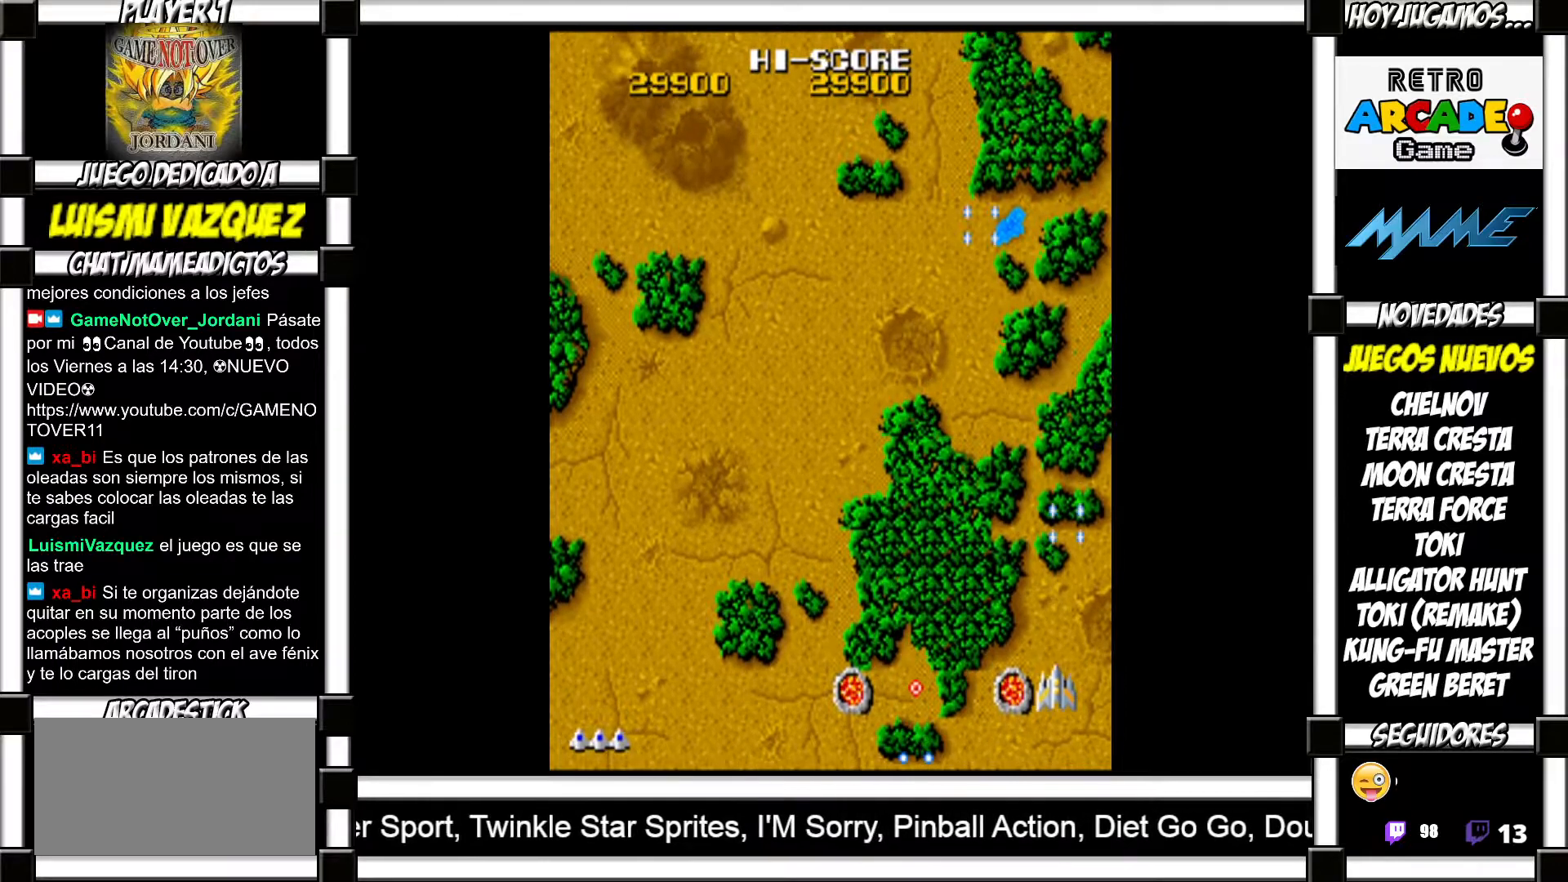
{"buttons": []}
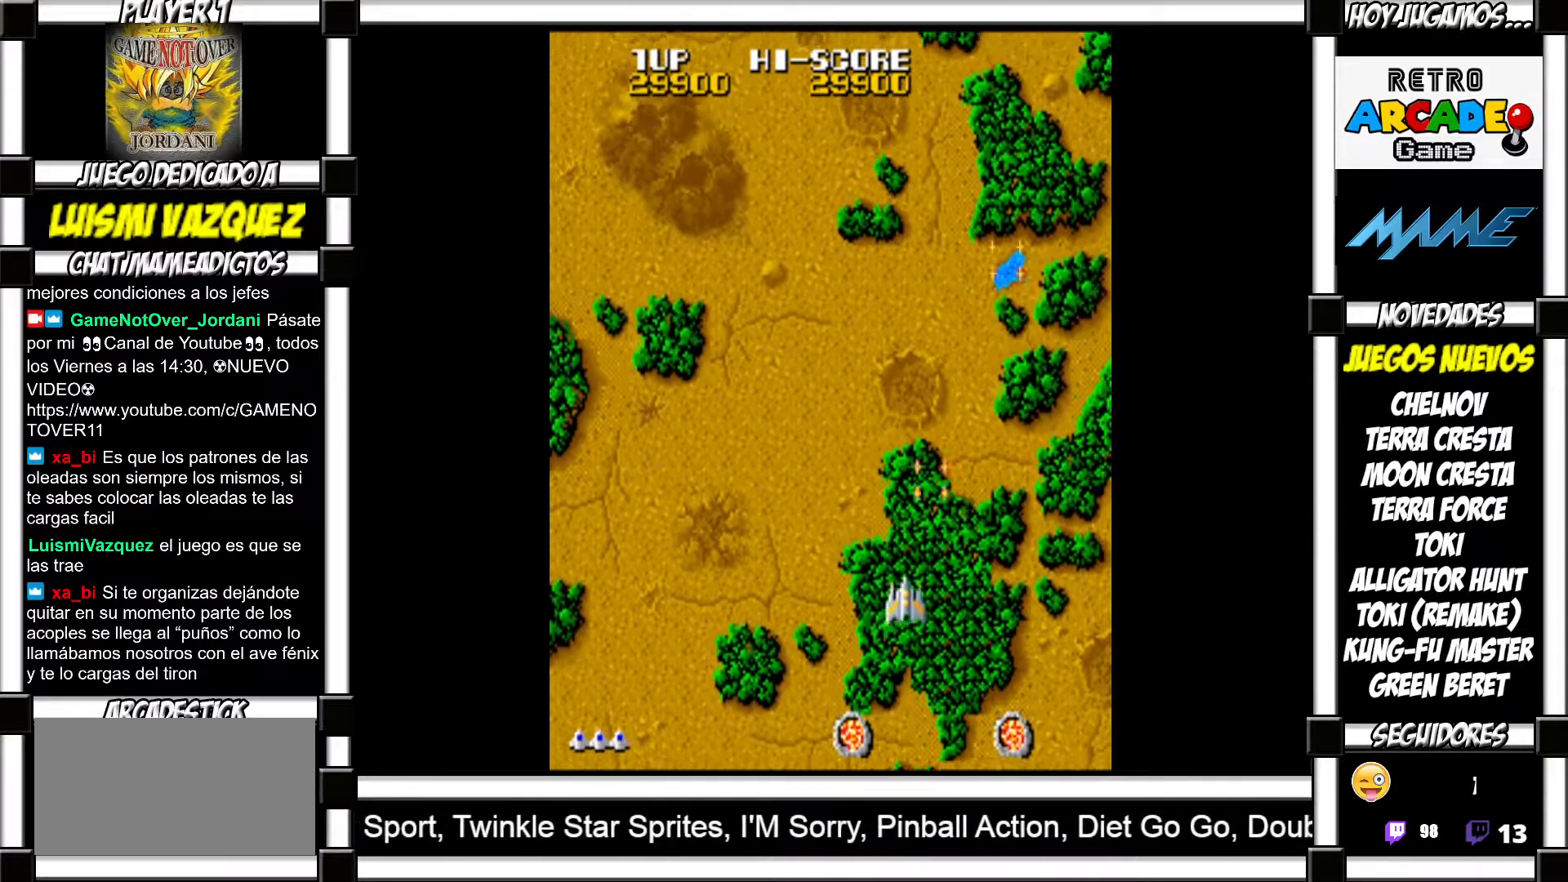
{"buttons": ["SQUARE"]}
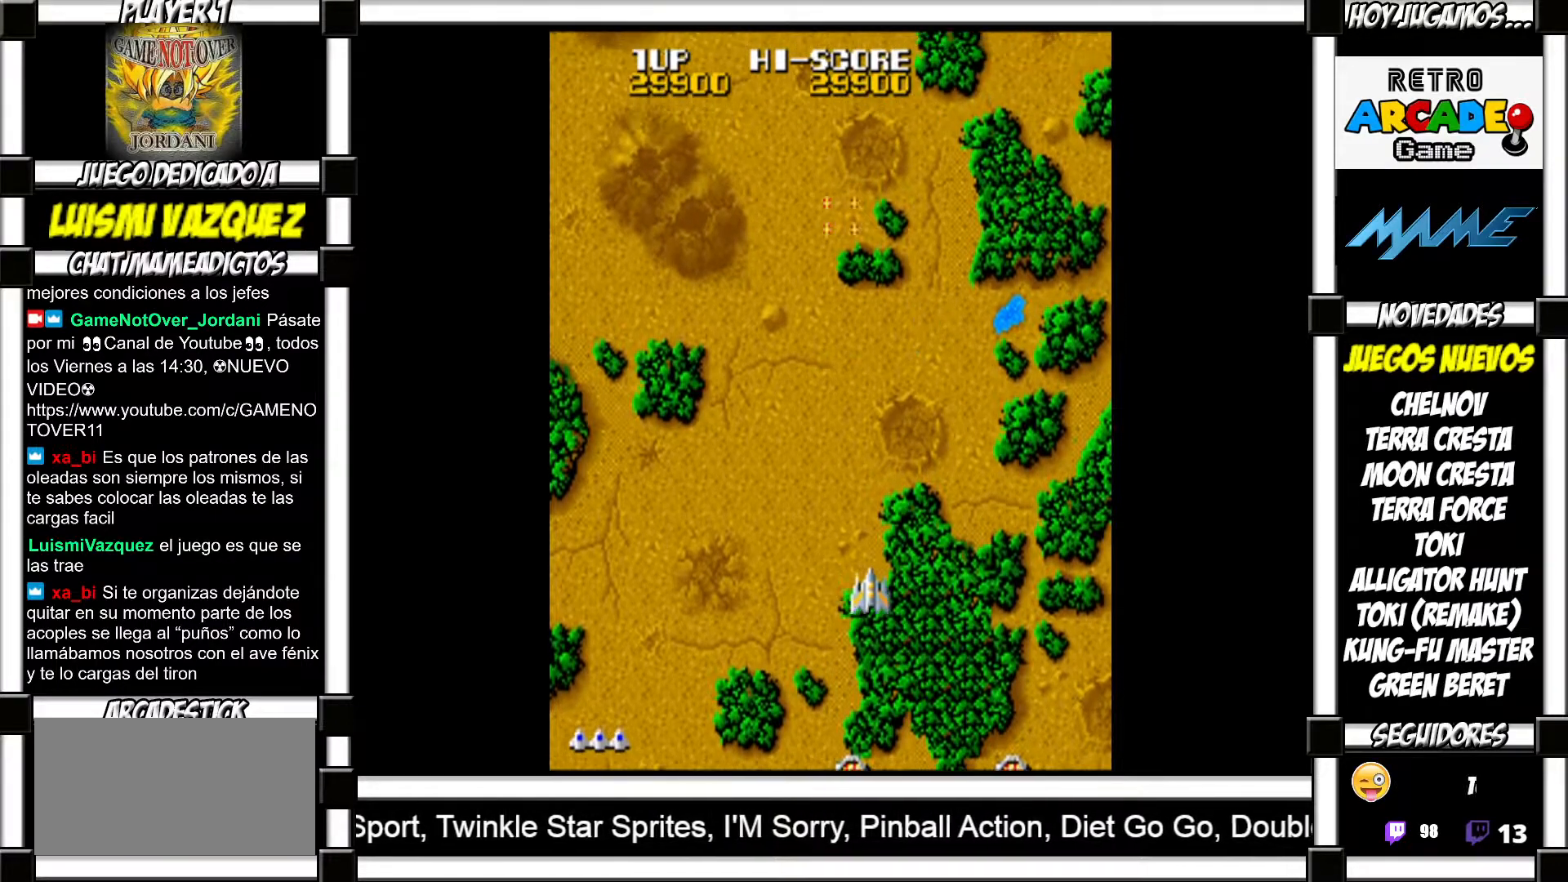
{"buttons": []}
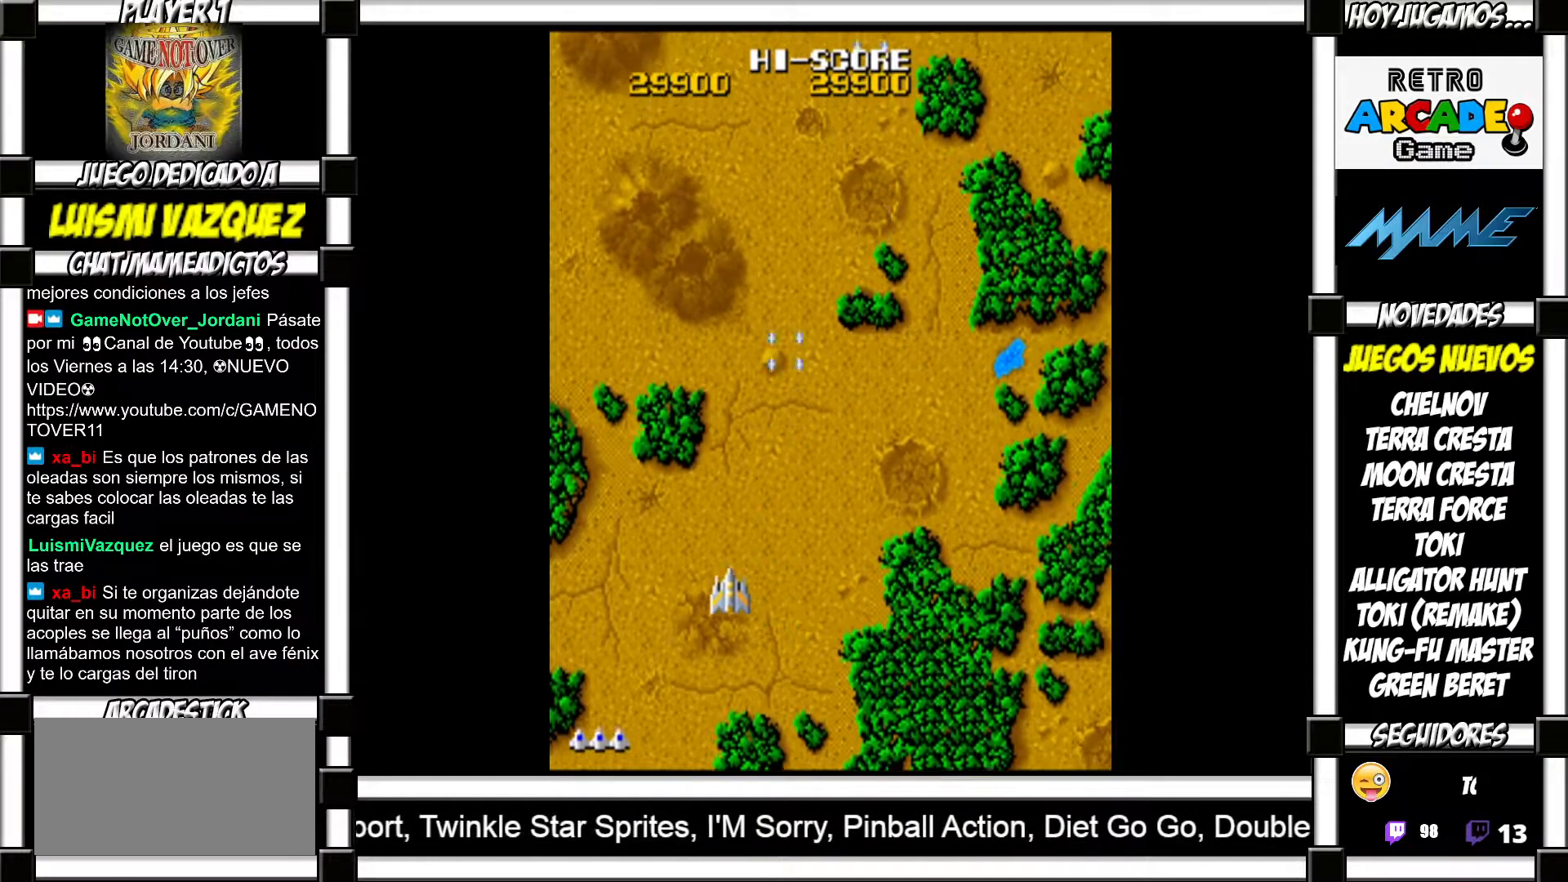
{"buttons": [], "events": []}
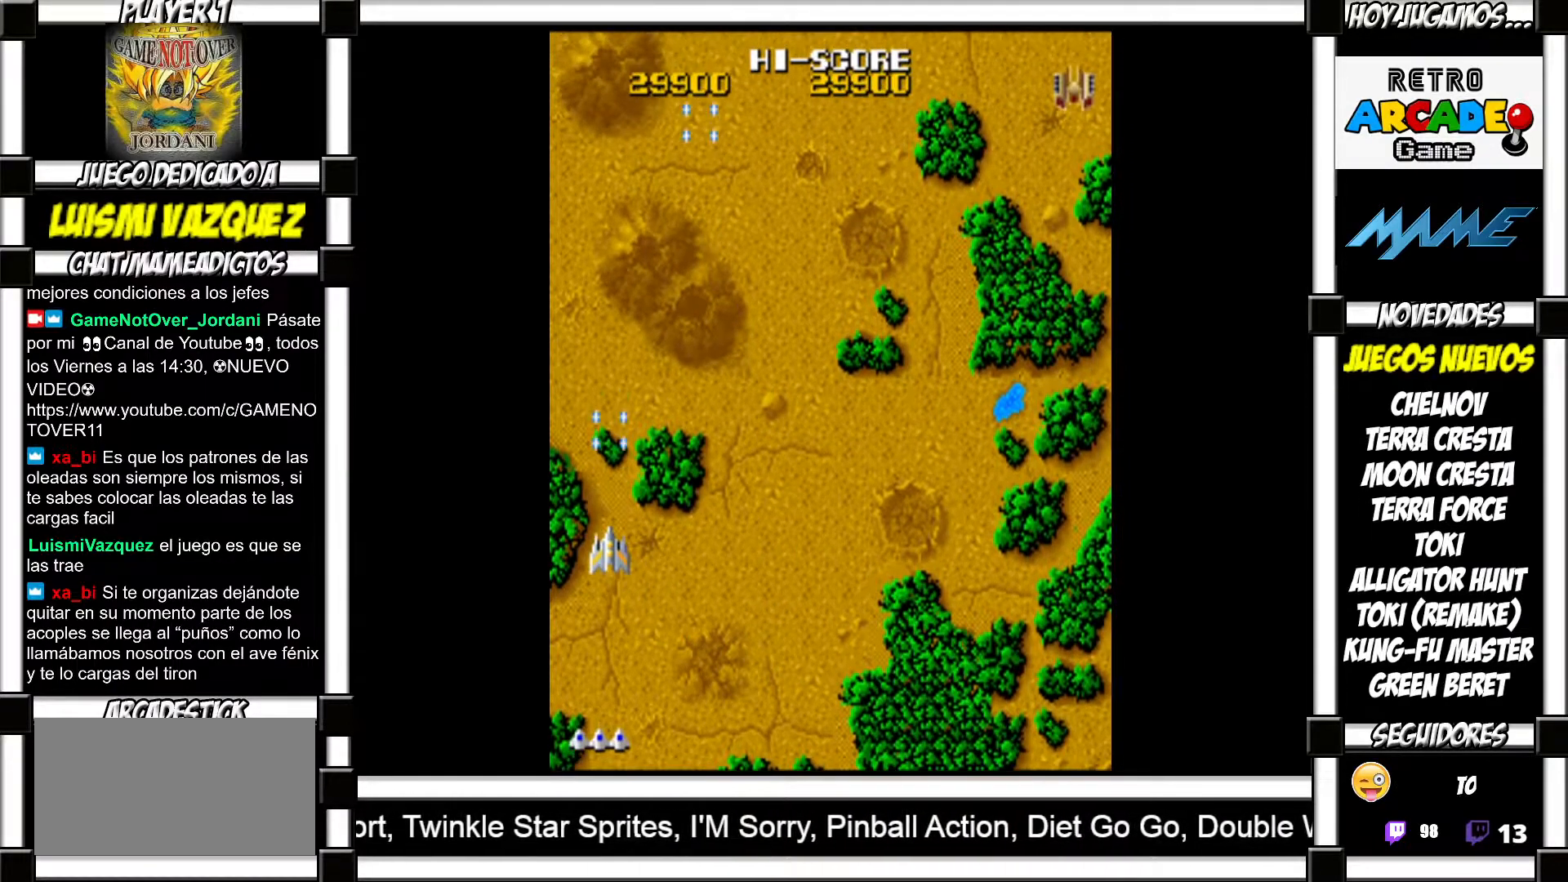
{"buttons": [], "events": []}
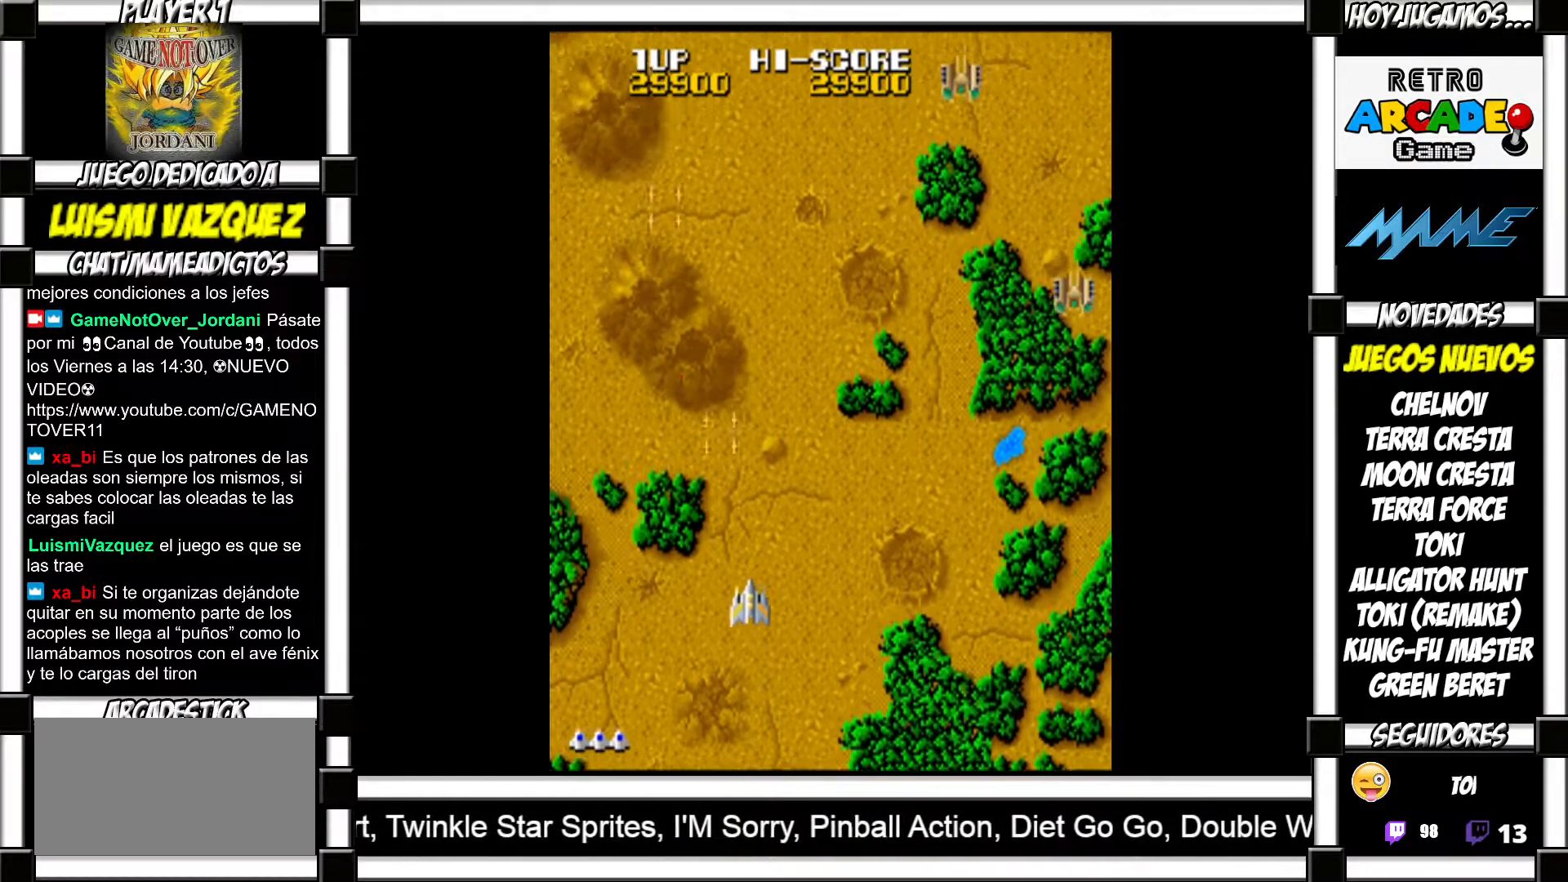
{"buttons": ["SQUARE"]}
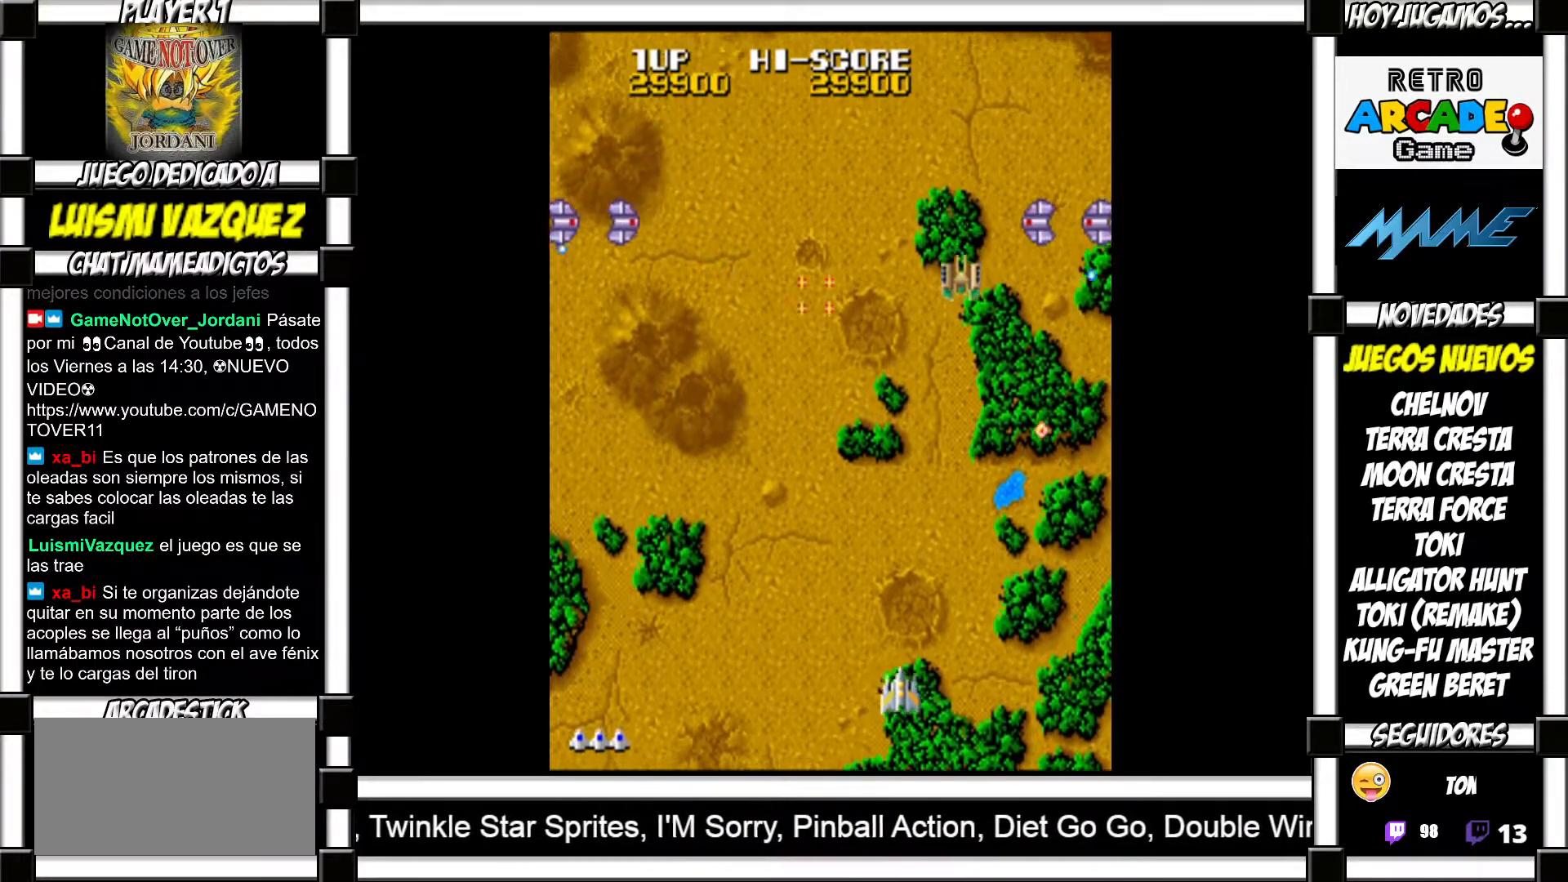
{"buttons": []}
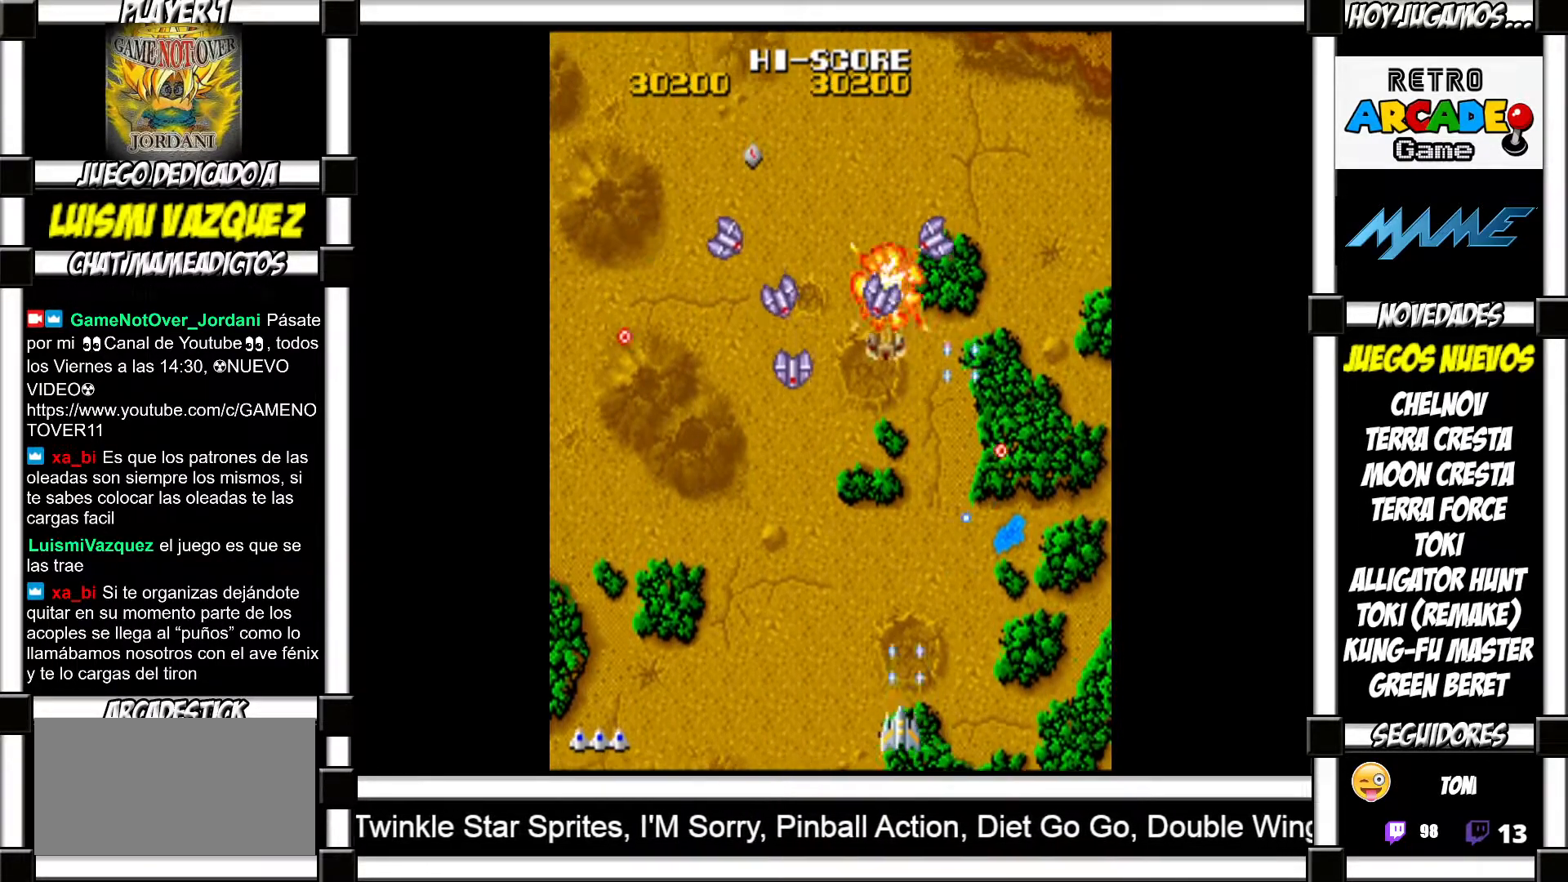
{"buttons": [], "events": []}
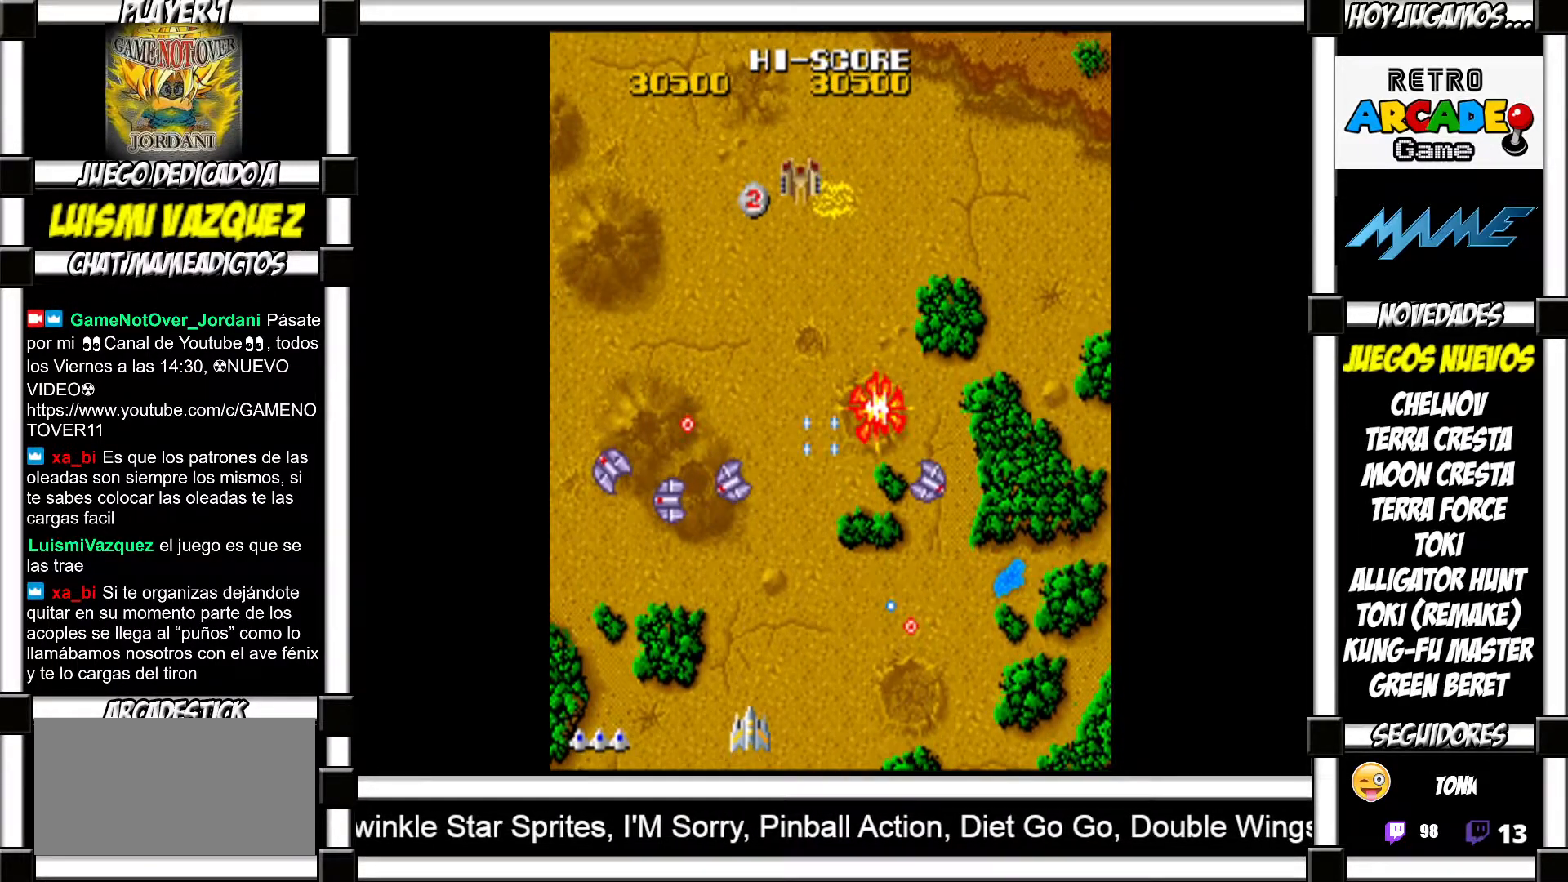
{"buttons": [], "events": []}
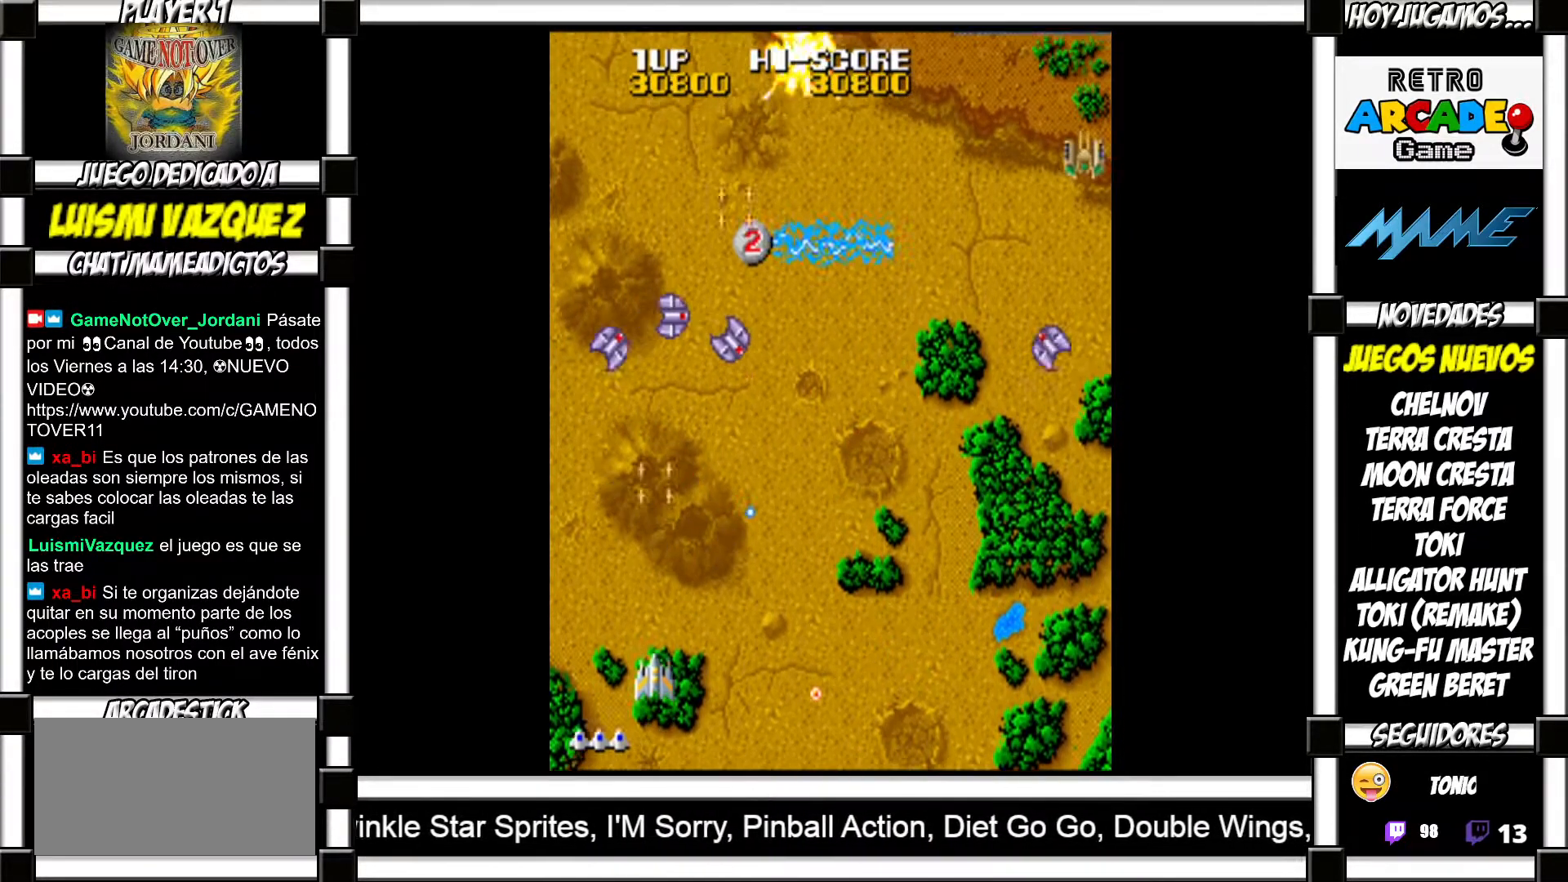
{"buttons": ["SQUARE"]}
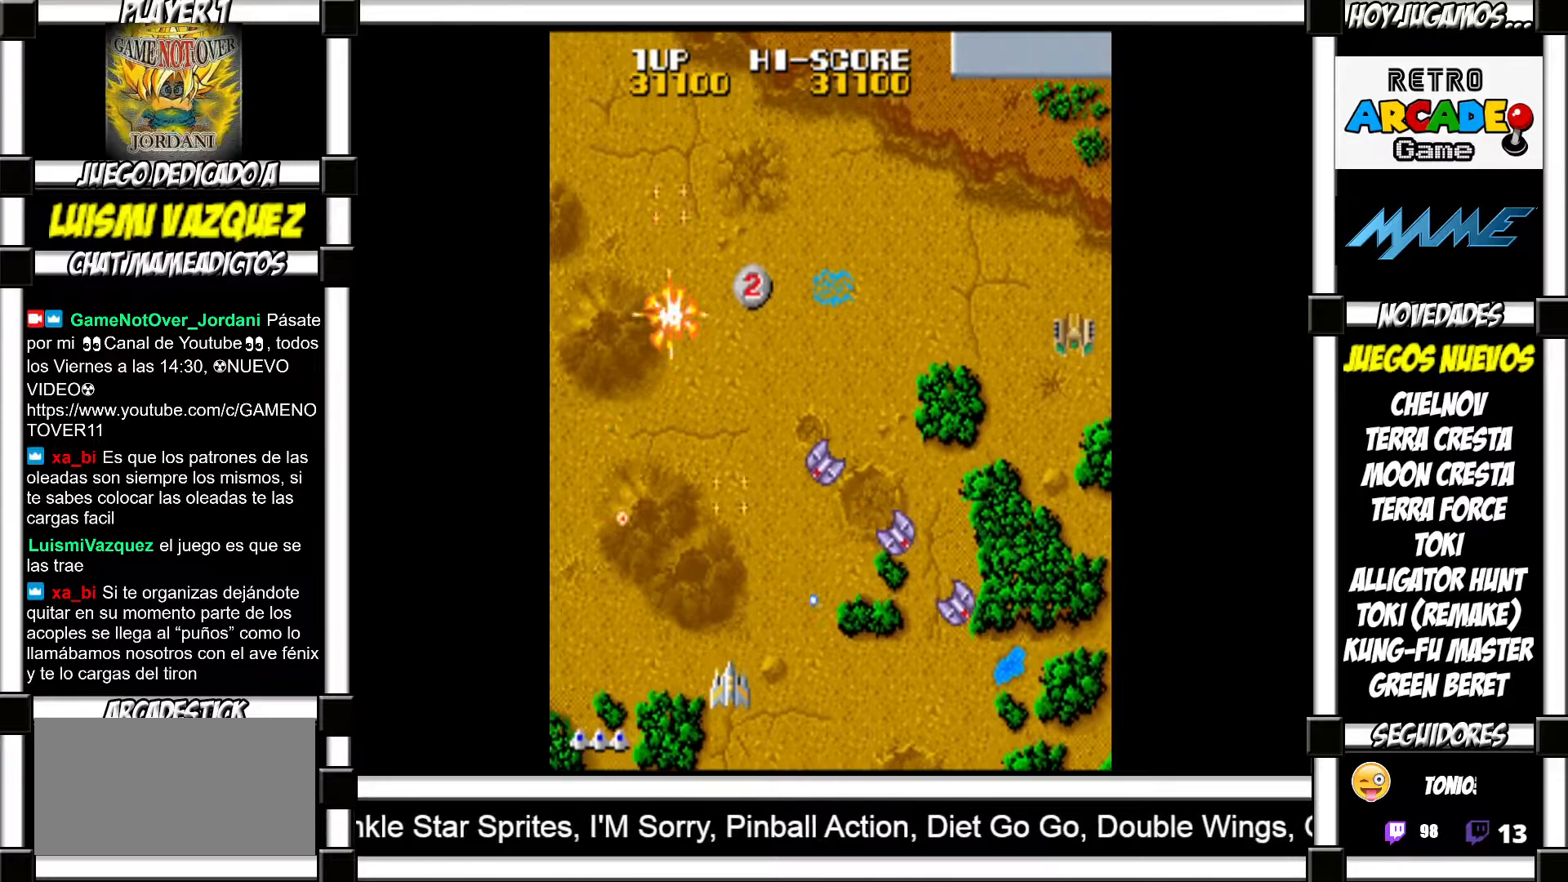
{"buttons": ["SQUARE"], "events": []}